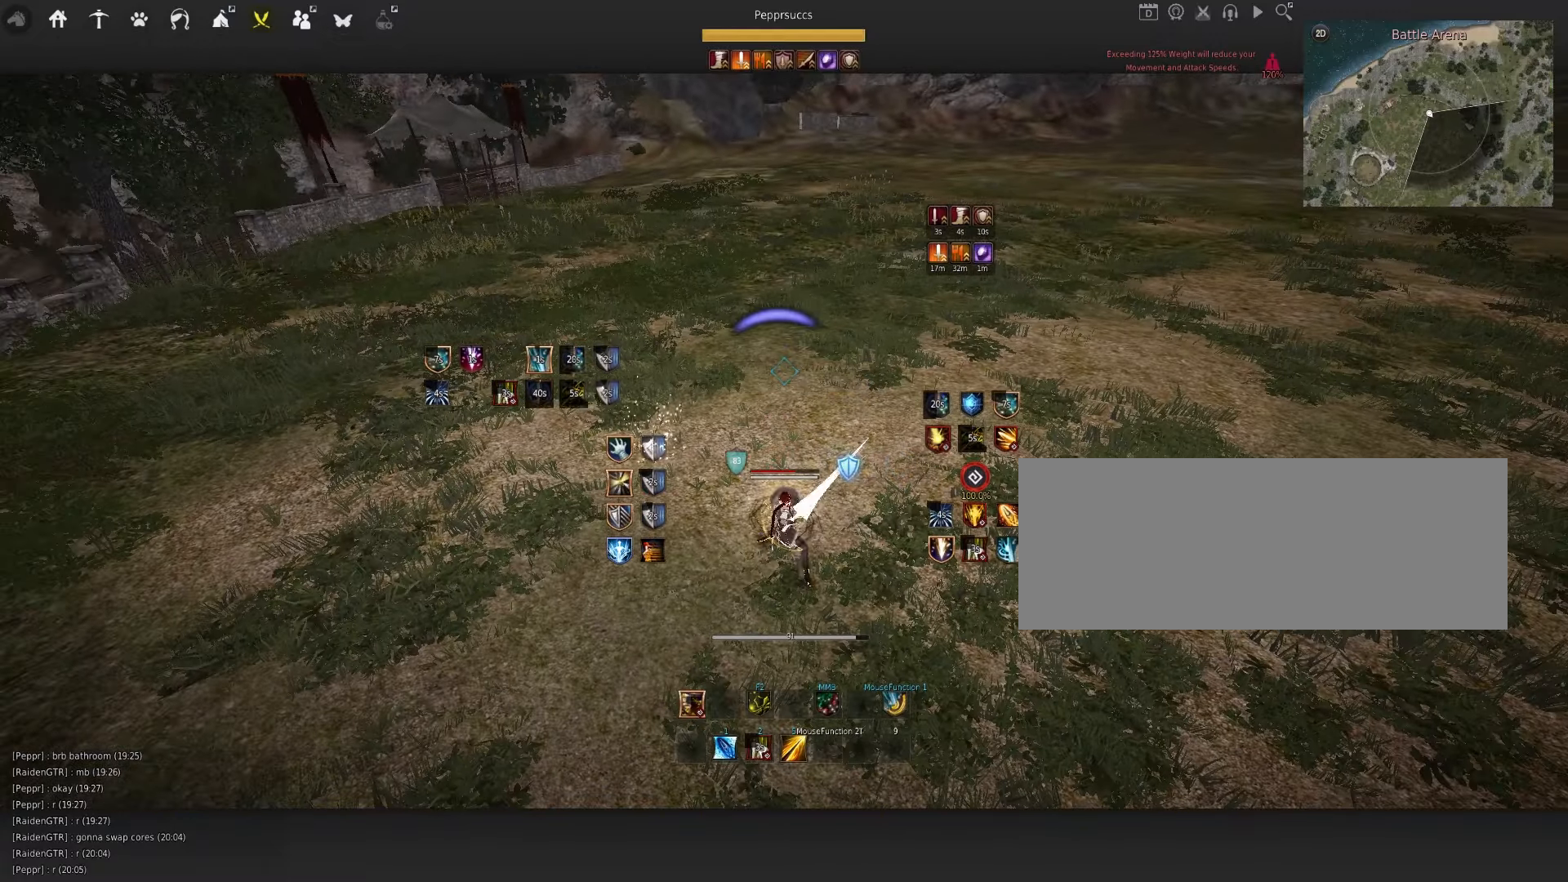
Gameplay with keyboard and mouse; each line is a JSON object with the keys and mouse buttons held at the frame after it. "events" lists presses ("down") and releases ("up") of "a", "c", "d", "e", "f", "q", "s", "shift", "space", "tab", "w", "x", "z", "mouse_left" and "mouse_right" between this image and that frame as [ms after this image, input, new state], when the widget could be followed in between. "mouse_left", "mouse_right" = the "left", "right" buttons of the "mouse" list. No other keys are recorded. Mouse movement is not recorded.
{"keys": ["s", "shift"], "mouse": [], "events": [[284, "space", "up"], [400, "s", "down"], [400, "shift", "down"]]}
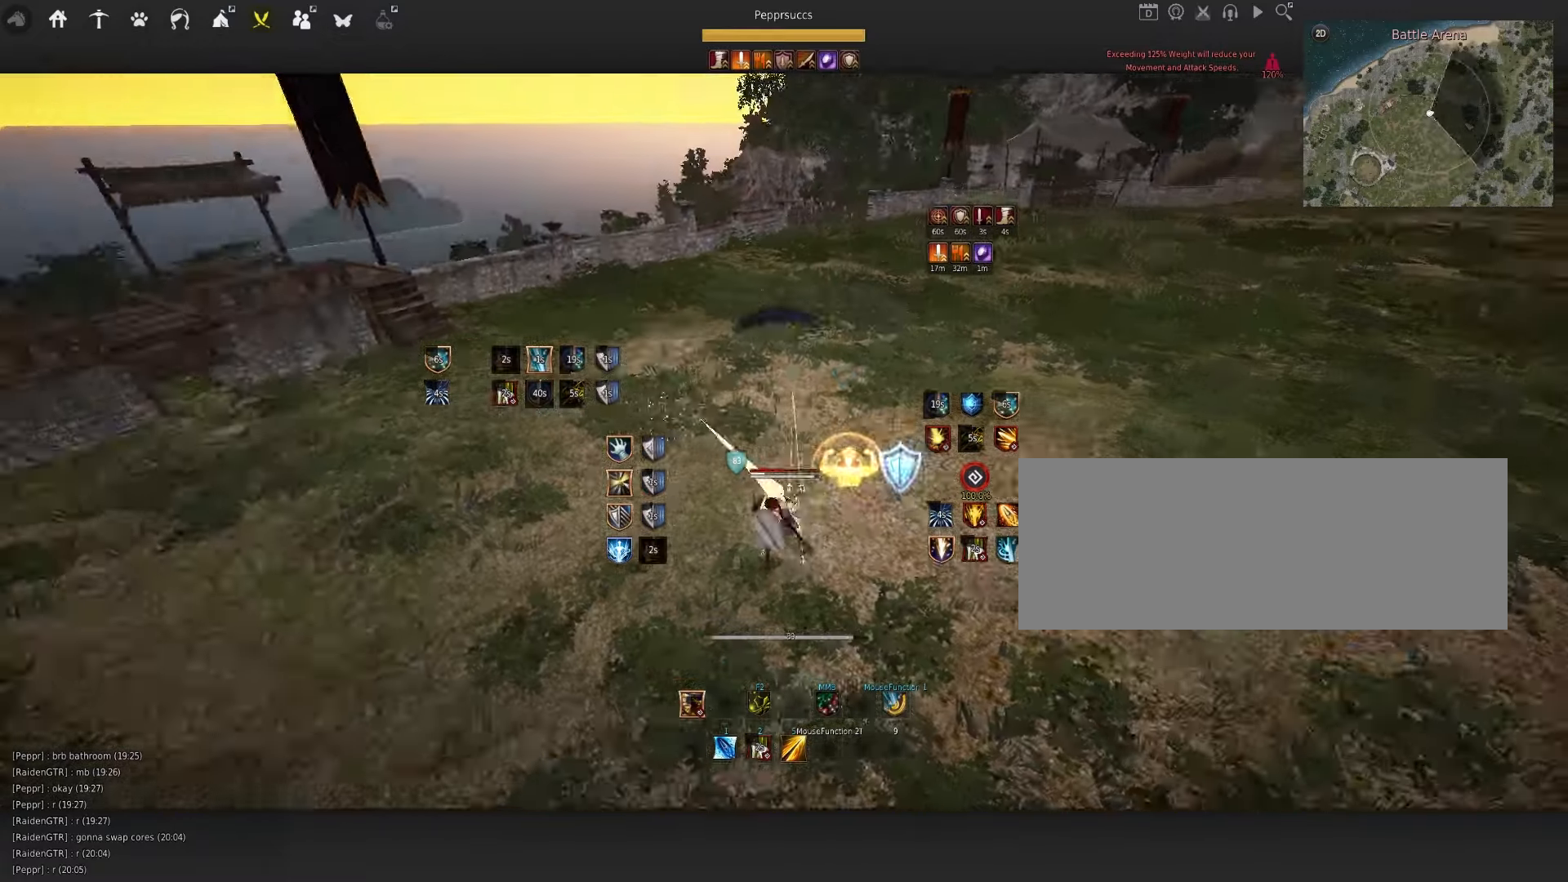
{"keys": ["s"], "mouse": [], "events": [[434, "shift", "up"]]}
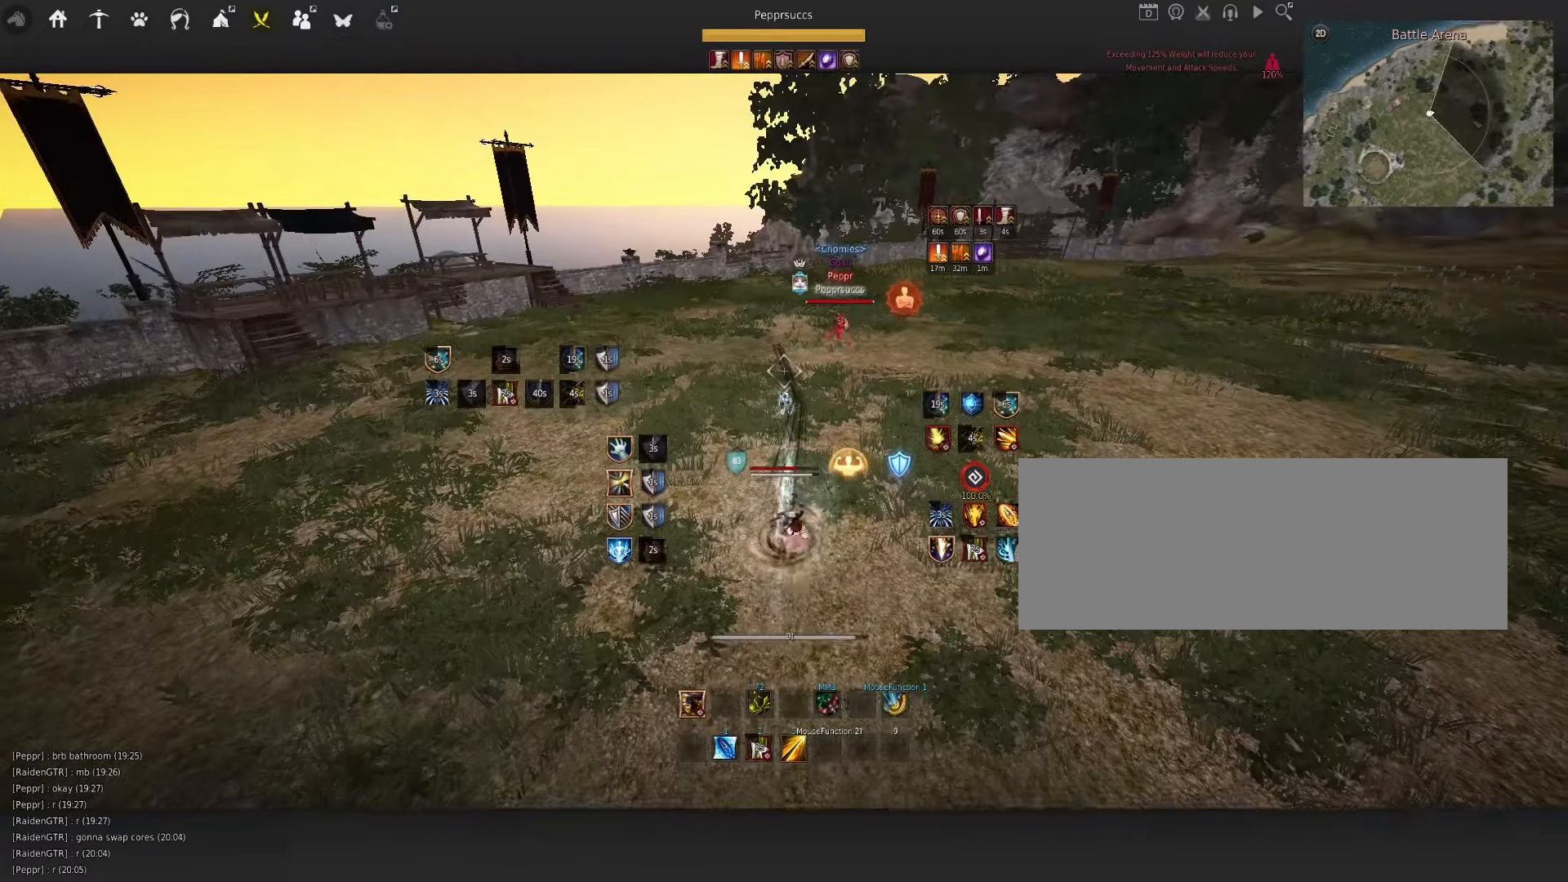
{"keys": [], "mouse": [], "events": [[67, "s", "up"], [167, "d", "down"], [200, "mouse_right", "down"], [400, "d", "up"], [484, "mouse_right", "up"]]}
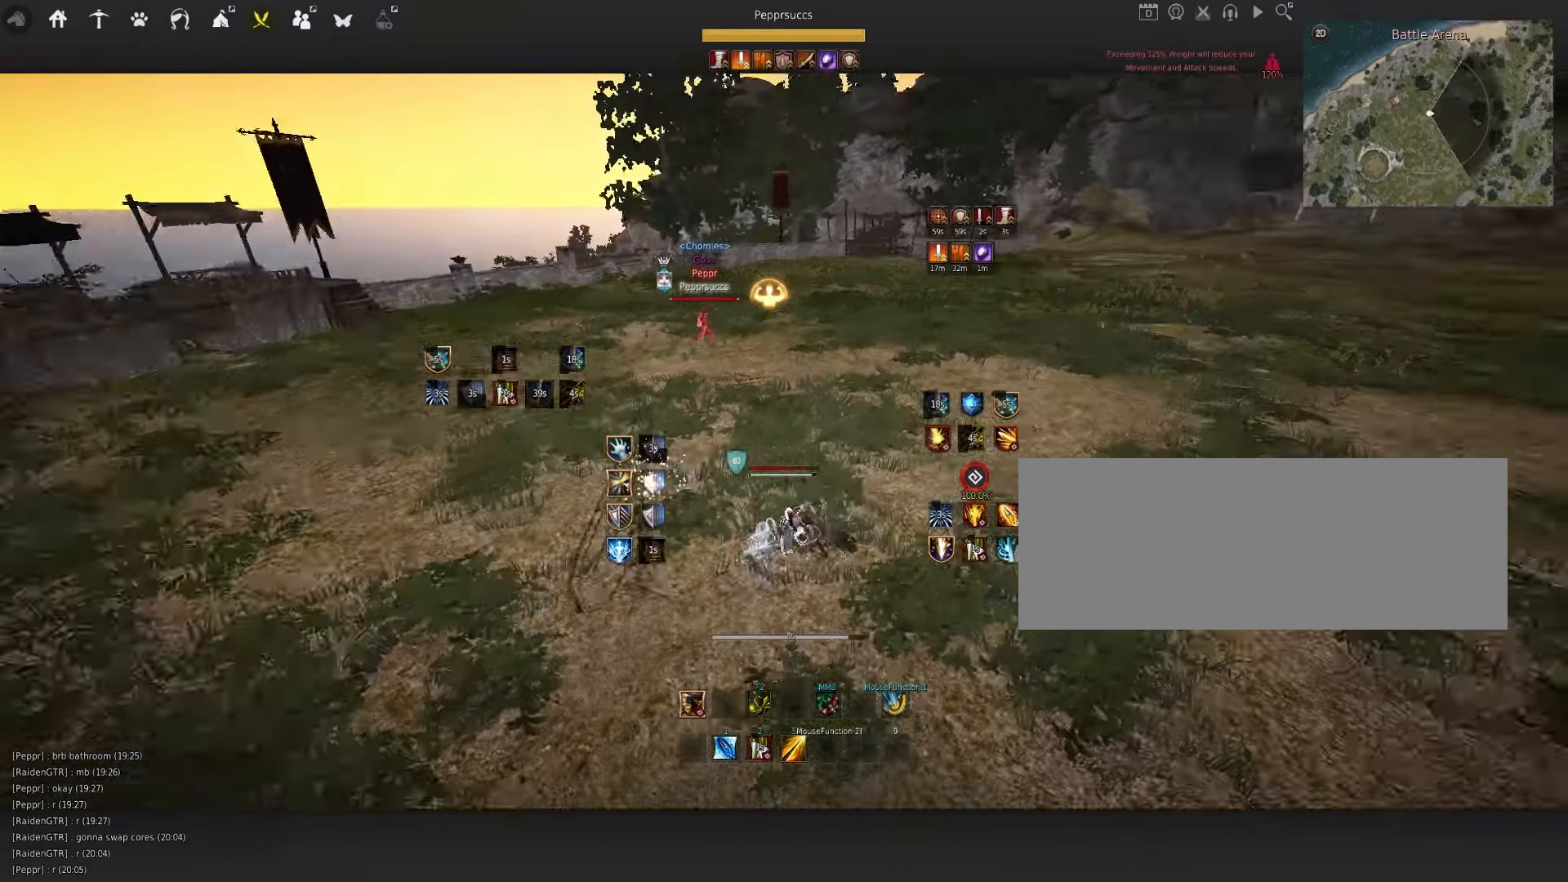
{"keys": ["q", "space"], "mouse": [], "events": [[100, "space", "down"], [200, "q", "down"], [284, "q", "up"], [317, "mouse_left", "down"], [400, "mouse_left", "up"], [467, "q", "down"]]}
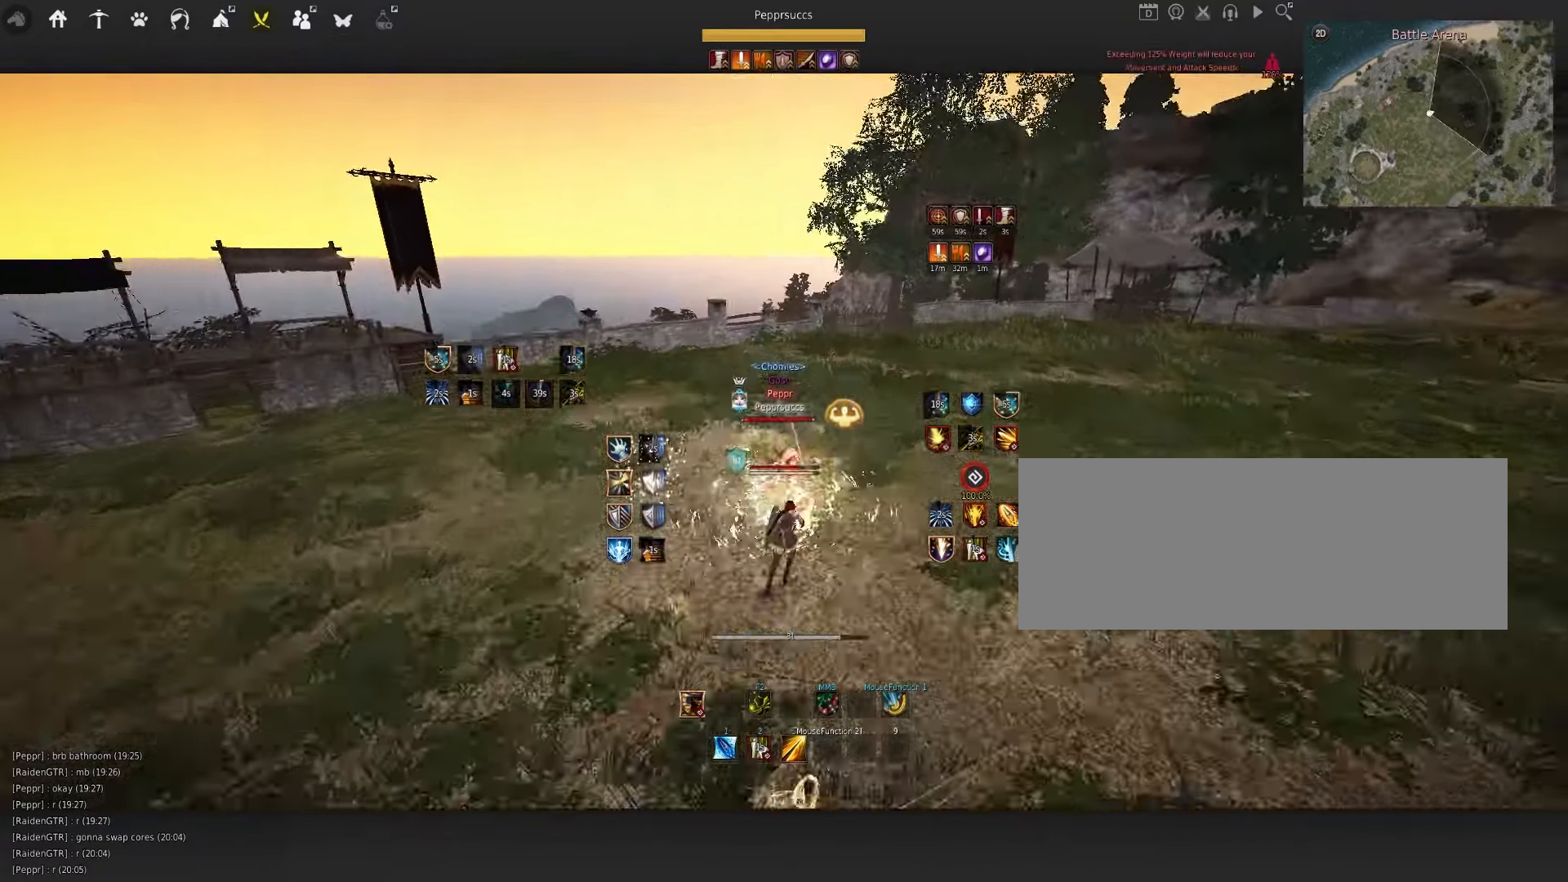
{"keys": [], "mouse": [], "events": [[34, "q", "up"], [50, "mouse_left", "down"], [117, "mouse_left", "up"], [117, "space", "up"], [217, "e", "down"], [300, "e", "up"]]}
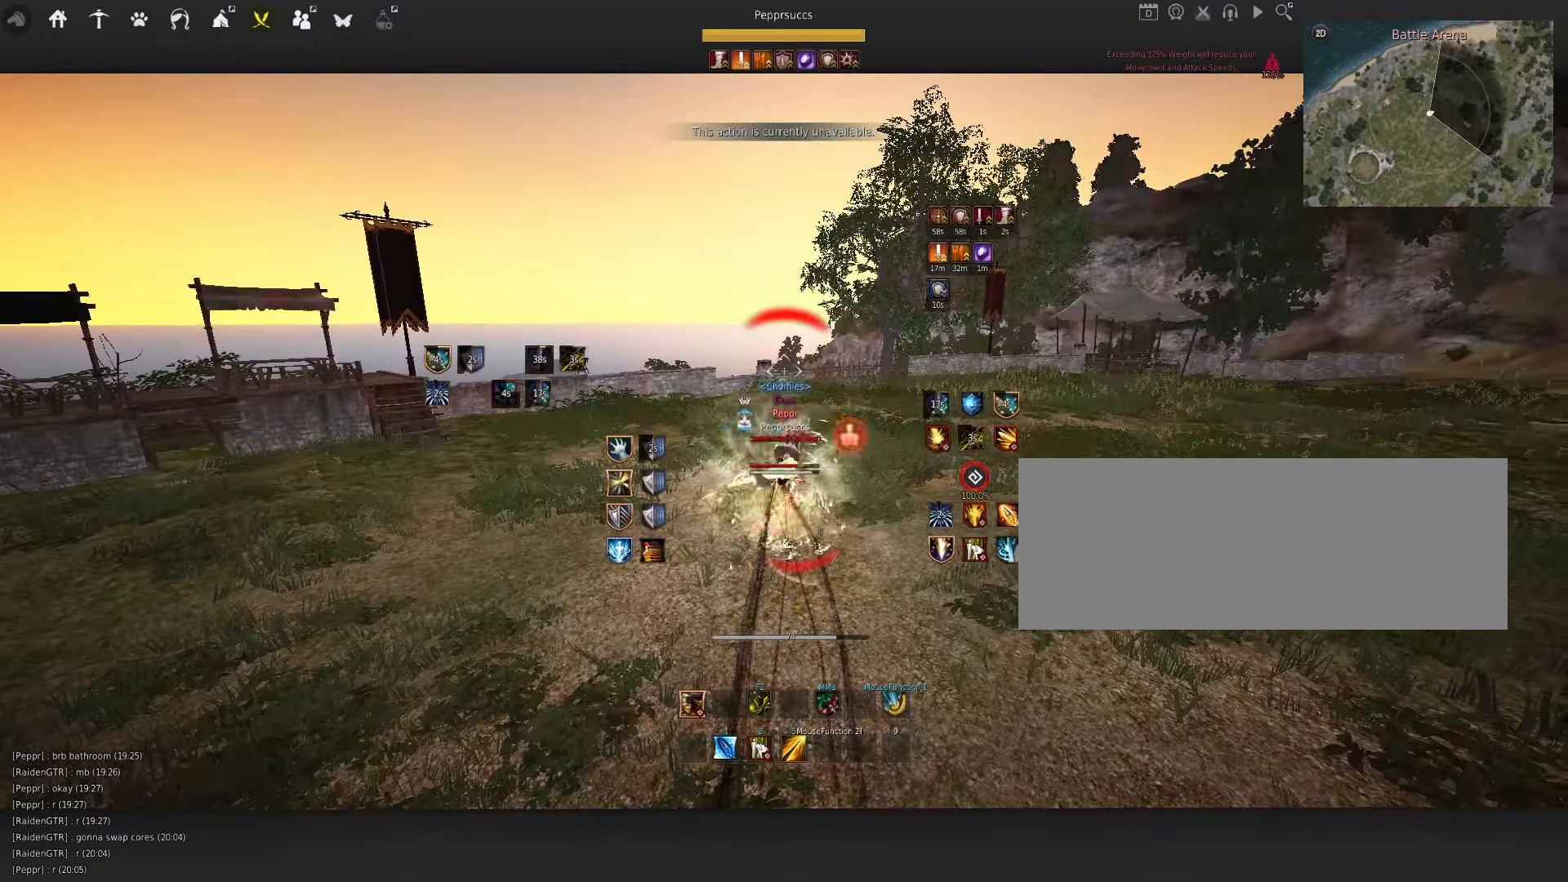
{"keys": ["d", "q"], "mouse": ["left", "right"], "events": [[150, "q", "down"], [200, "d", "down"], [467, "mouse_left", "down"], [467, "mouse_right", "down"]]}
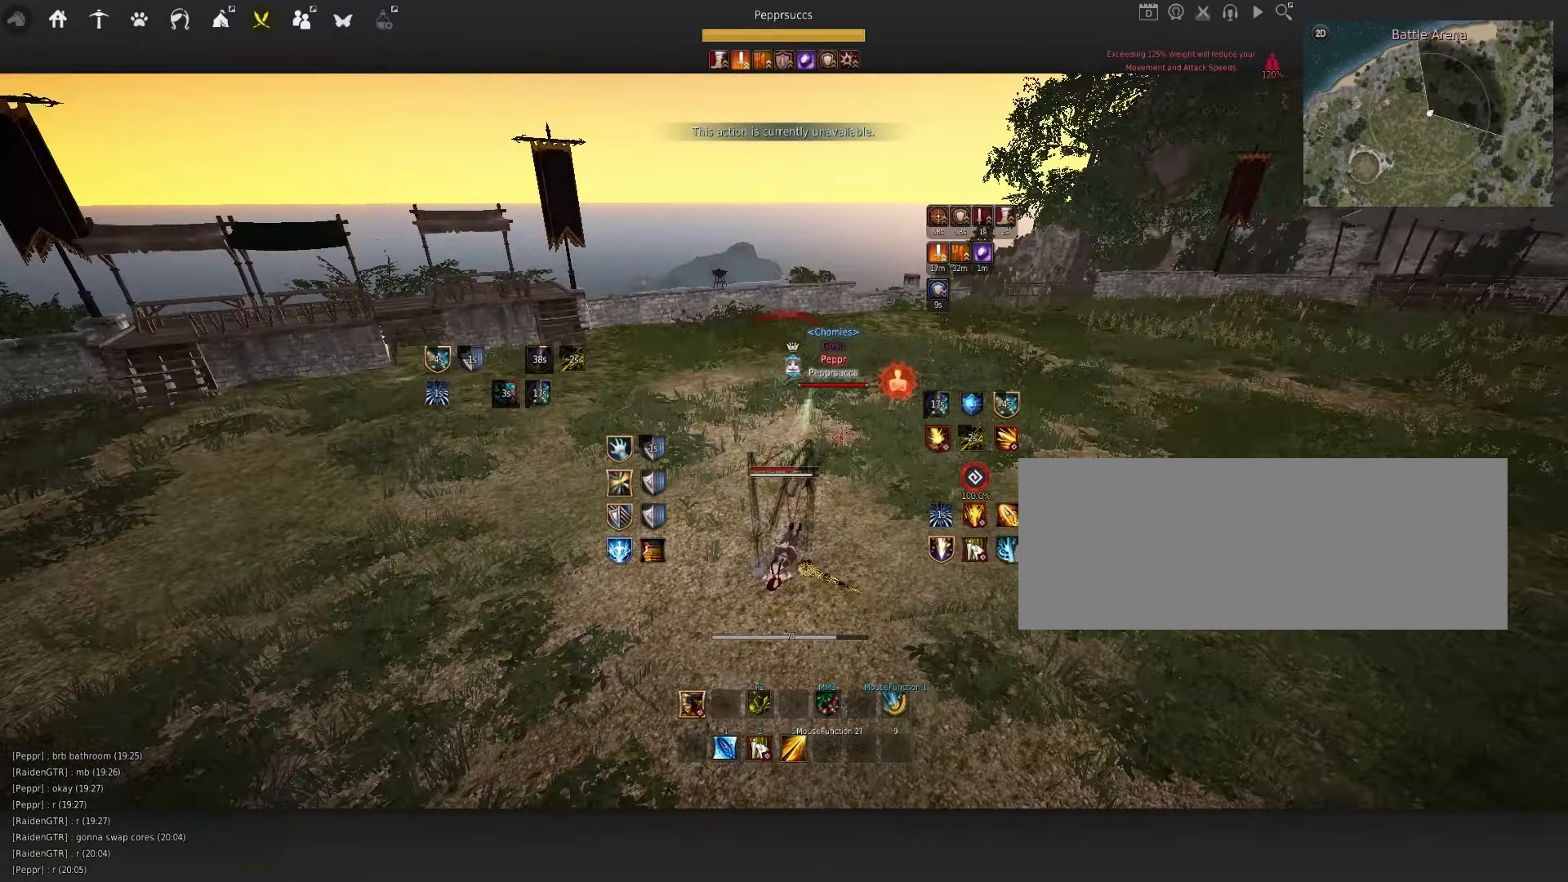
{"keys": ["q"], "mouse": [], "events": [[267, "mouse_left", "up"], [300, "d", "up"], [300, "mouse_right", "up"]]}
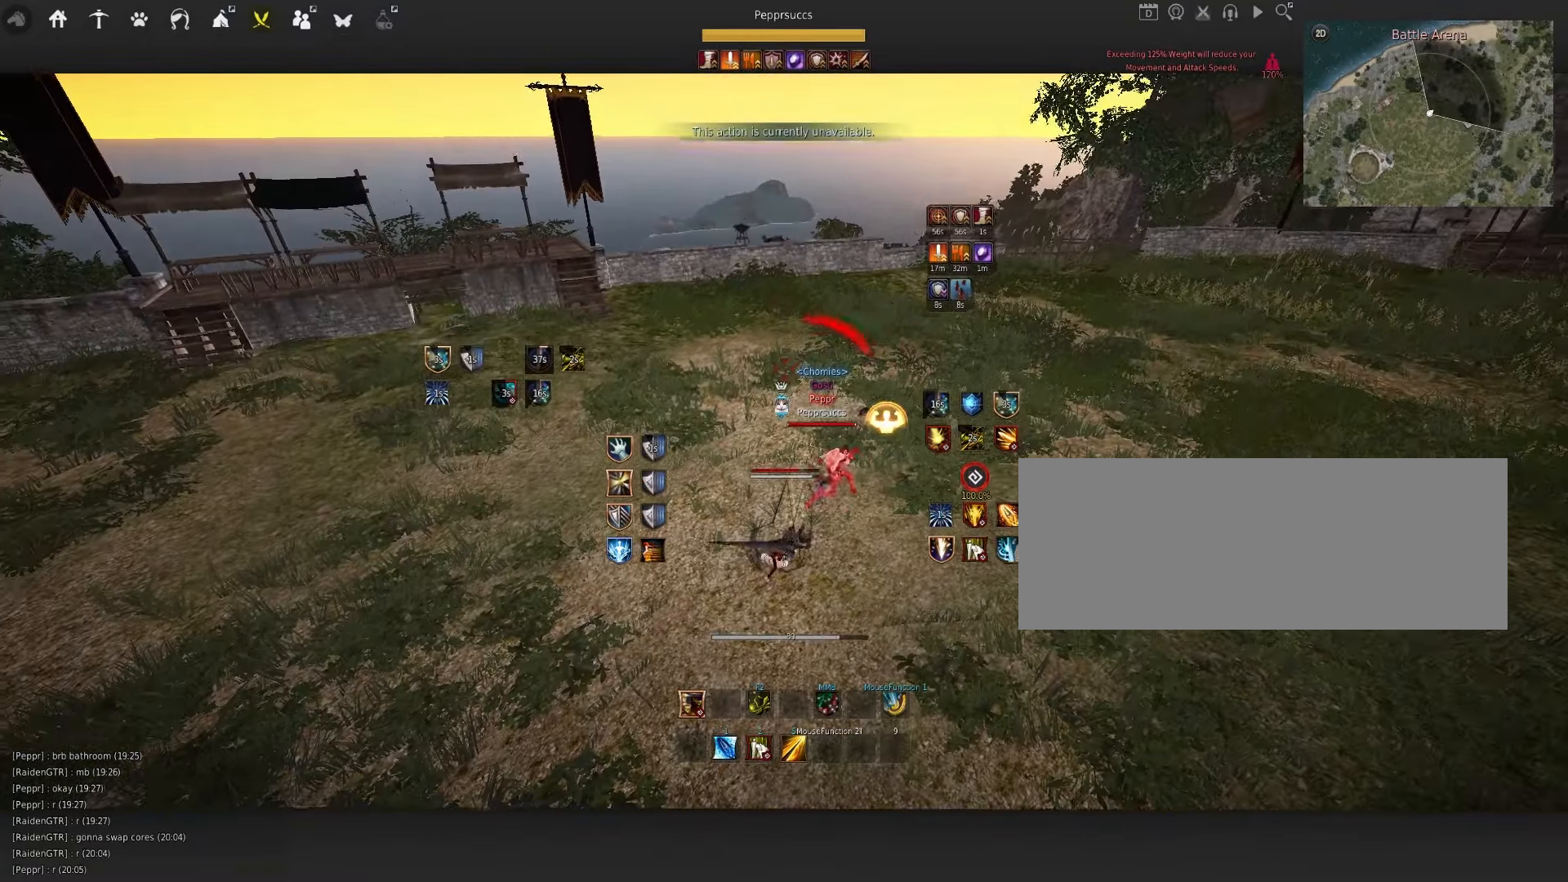
{"keys": ["d", "q"], "mouse": [], "events": [[17, "d", "down"], [150, "mouse_left", "down"], [150, "mouse_right", "down"], [317, "mouse_left", "up"], [350, "mouse_right", "up"]]}
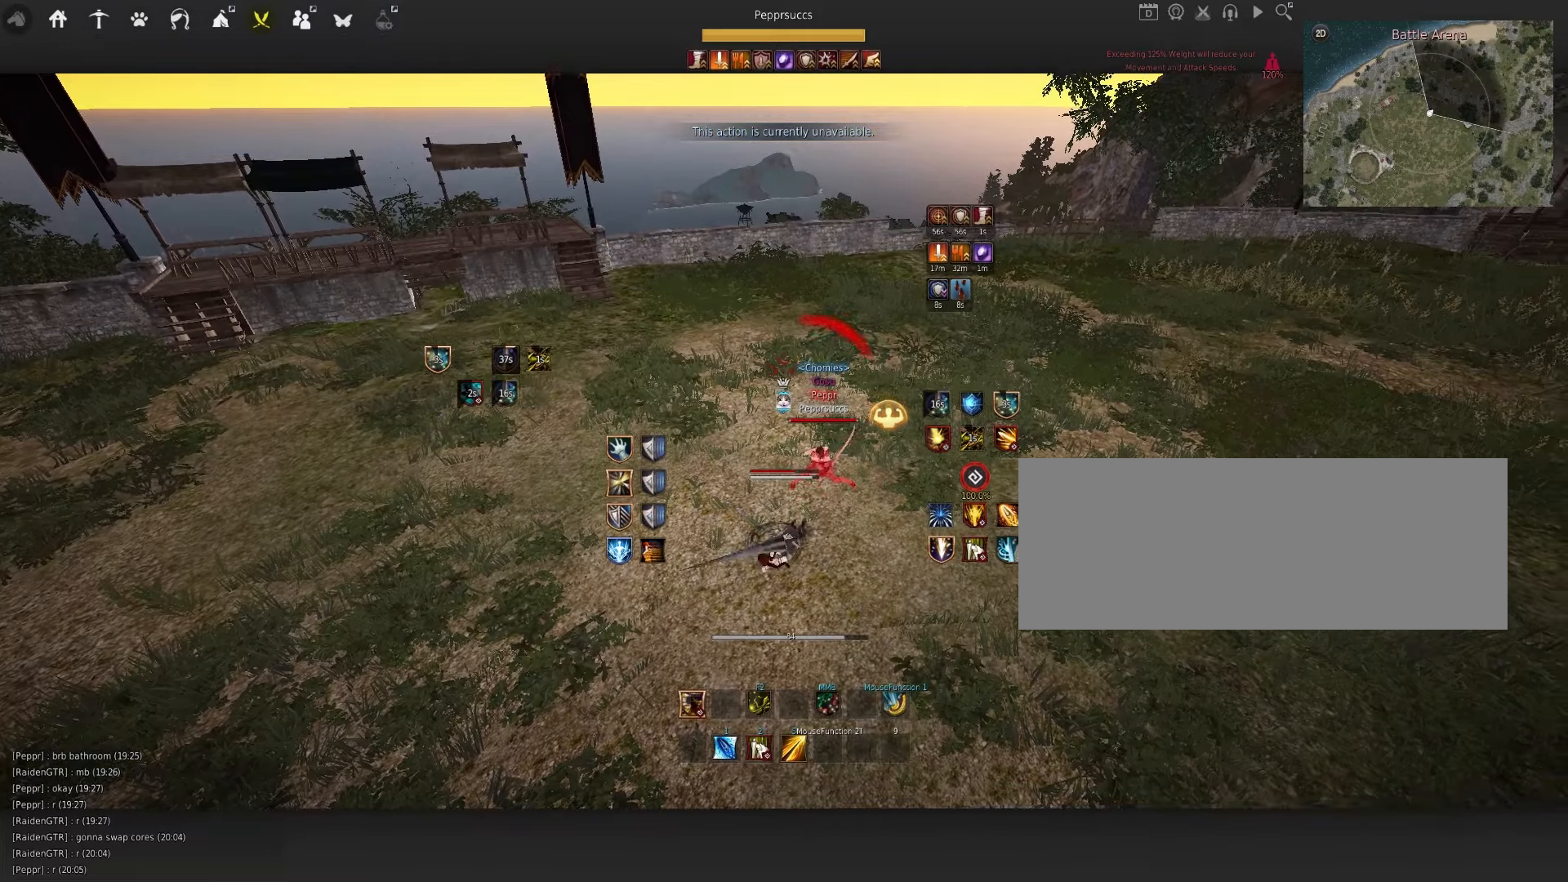
{"keys": ["d", "q", "s"], "mouse": [], "events": [[216, "d", "up"], [400, "s", "down"], [466, "d", "down"]]}
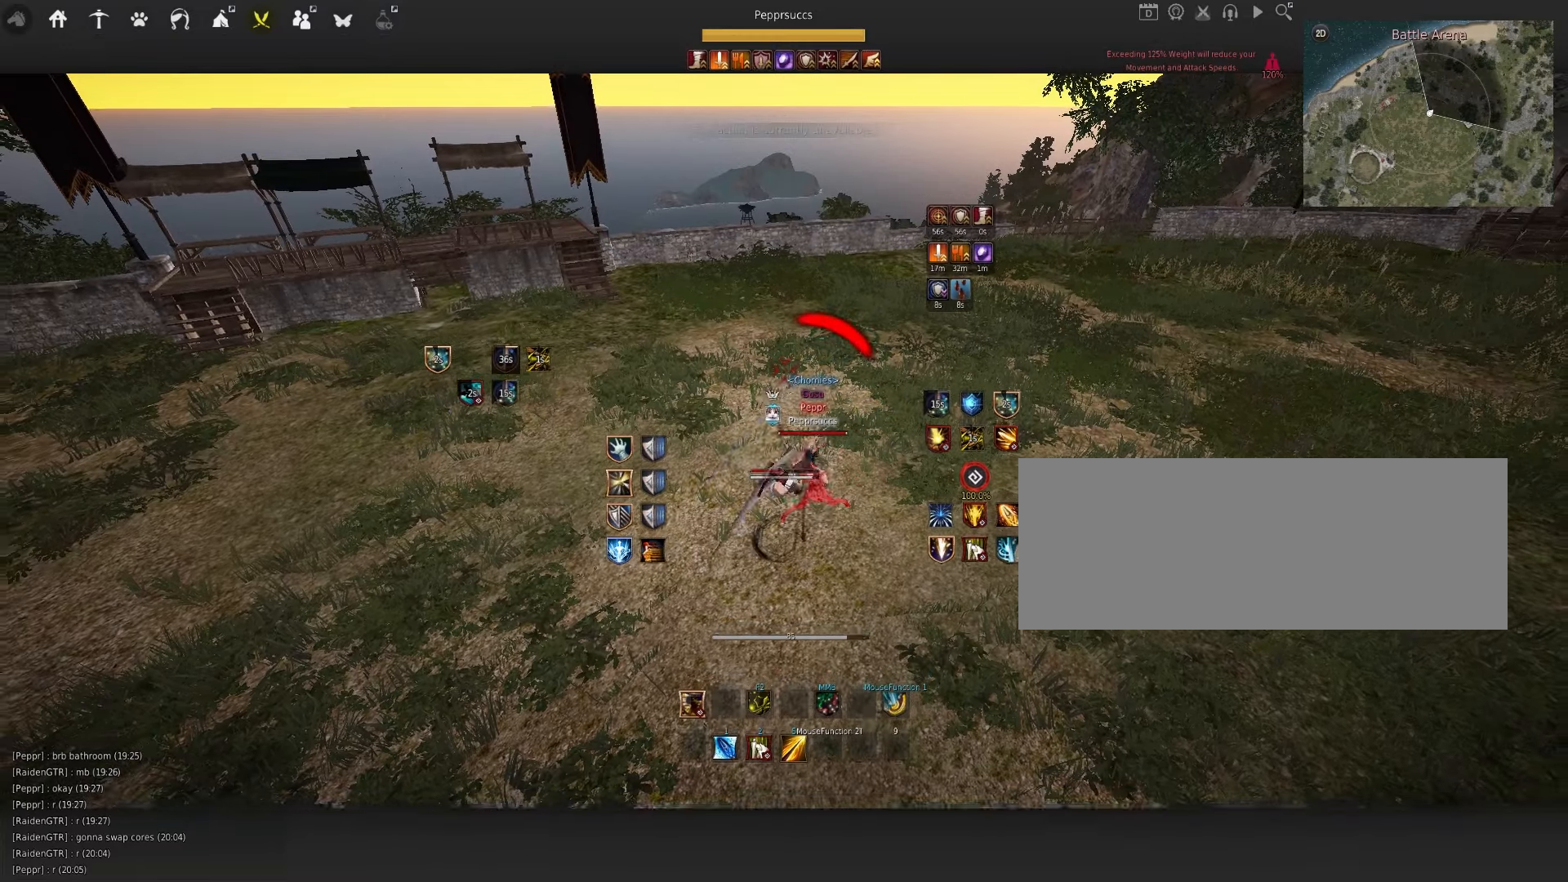
{"keys": ["d", "q", "s"], "mouse": [], "events": [[16, "s", "up"], [216, "d", "up"], [466, "d", "down"], [466, "s", "down"]]}
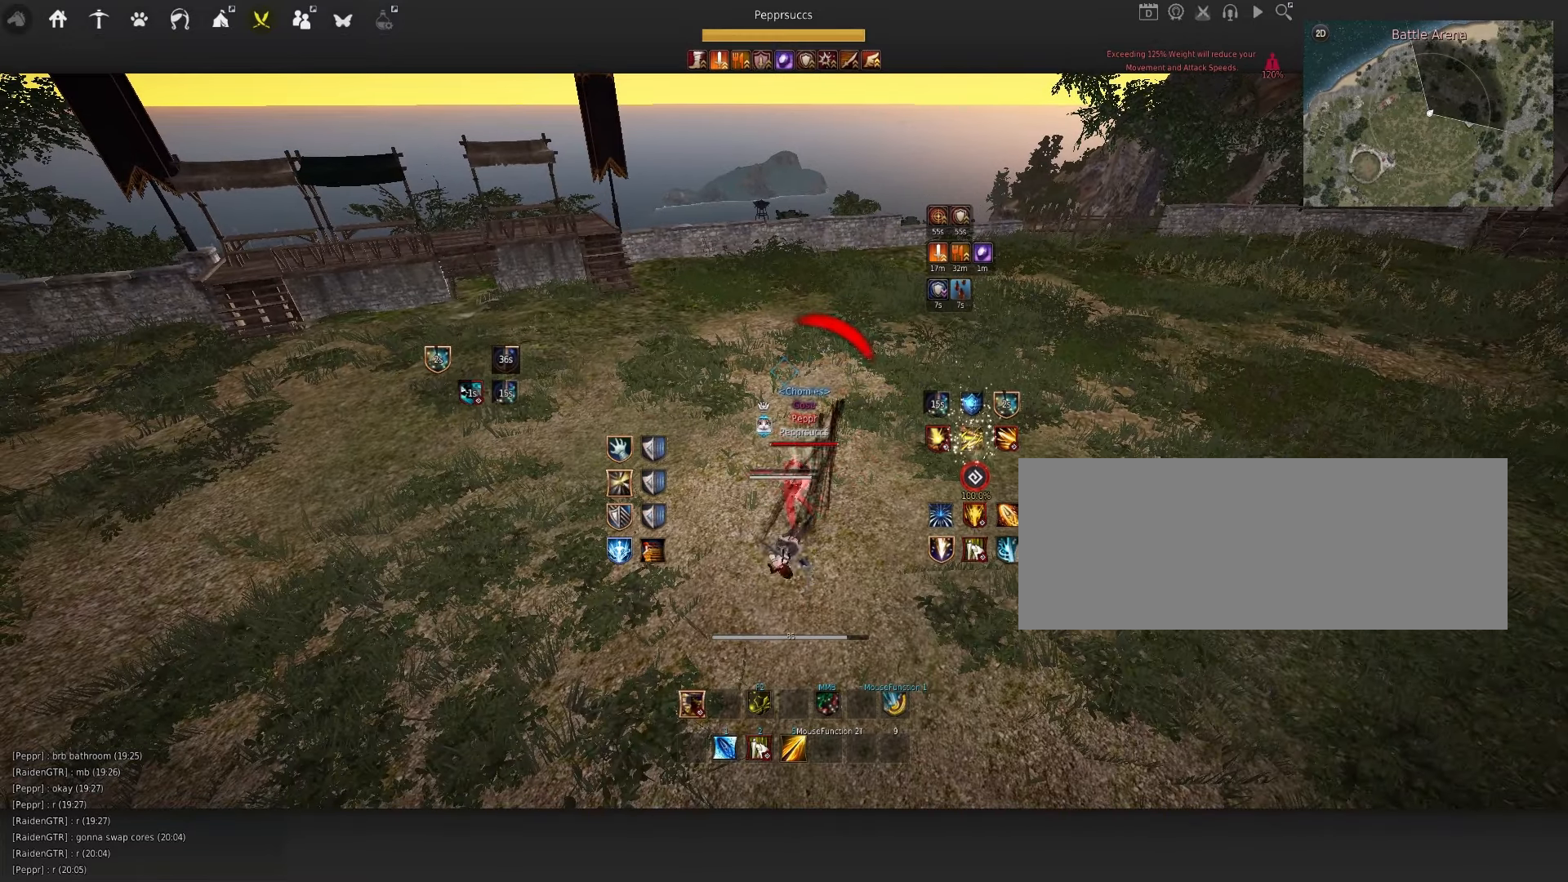
{"keys": ["q", "s"], "mouse": [], "events": [[116, "mouse_left", "down"], [133, "d", "up"], [133, "mouse_right", "down"], [350, "mouse_left", "up"], [366, "mouse_right", "up"]]}
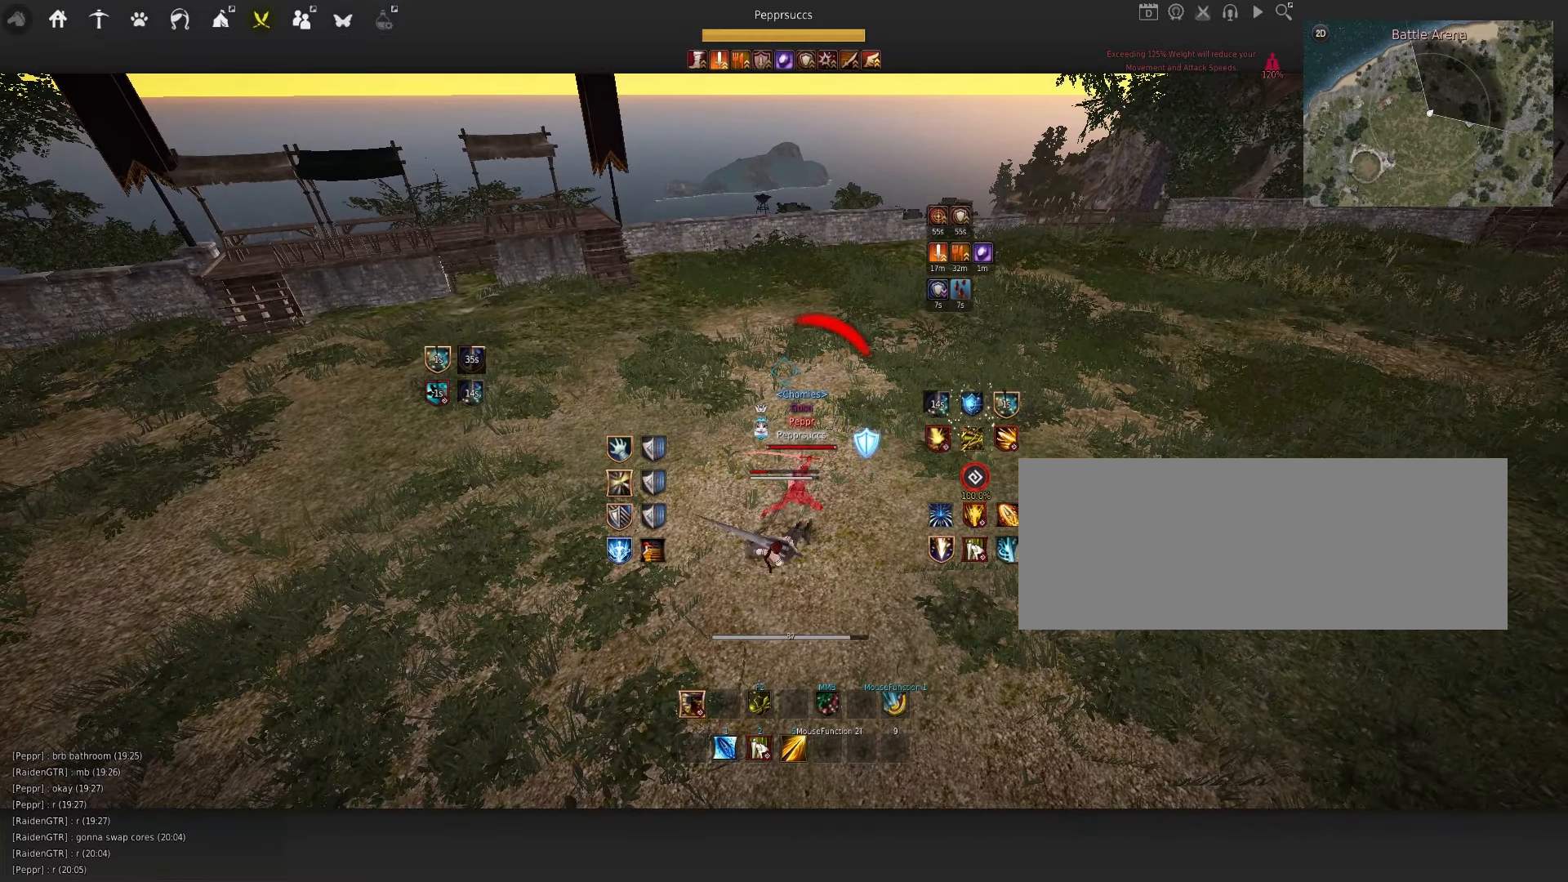
{"keys": ["q", "s"], "mouse": [], "events": [[300, "mouse_left", "down"], [450, "mouse_left", "up"]]}
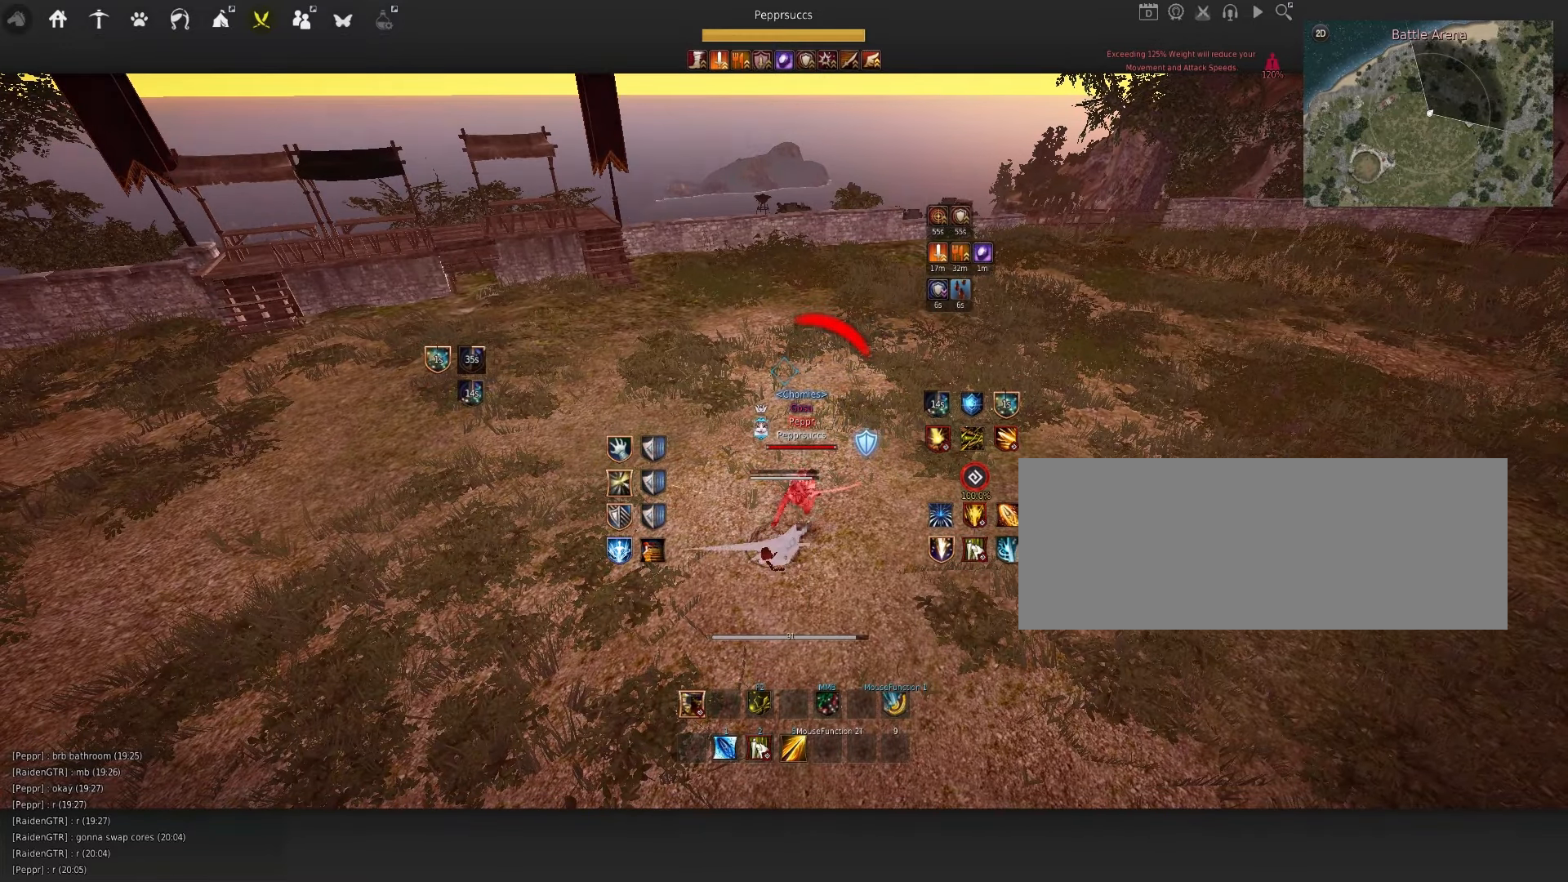
{"keys": ["q", "s"], "mouse": [], "events": []}
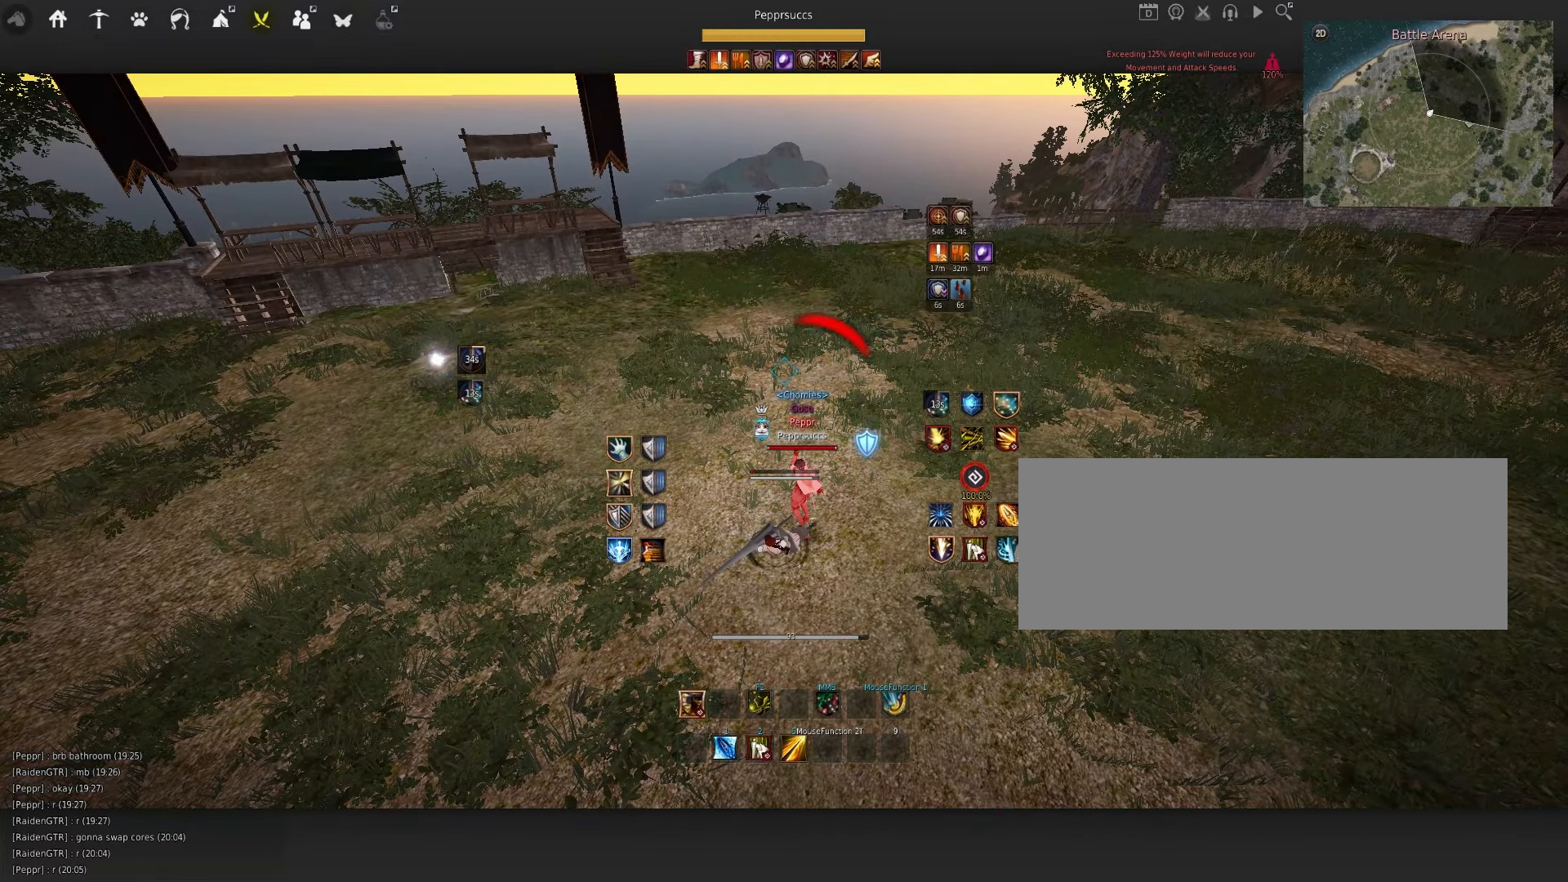
{"keys": ["q"], "mouse": [], "events": [[283, "s", "up"]]}
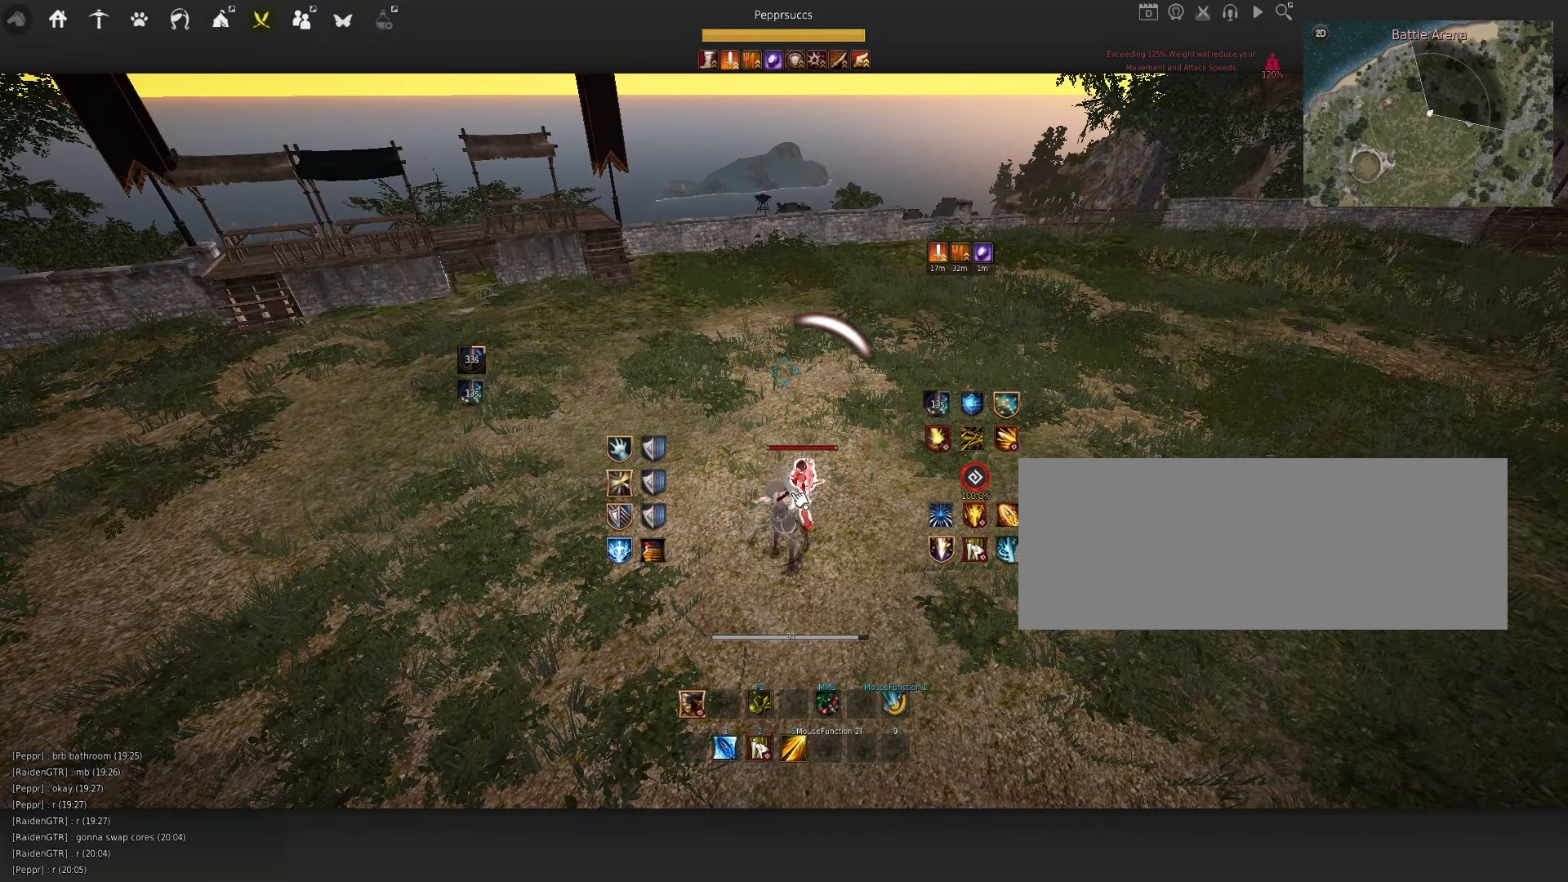
{"keys": [], "mouse": [], "events": [[333, "q", "up"]]}
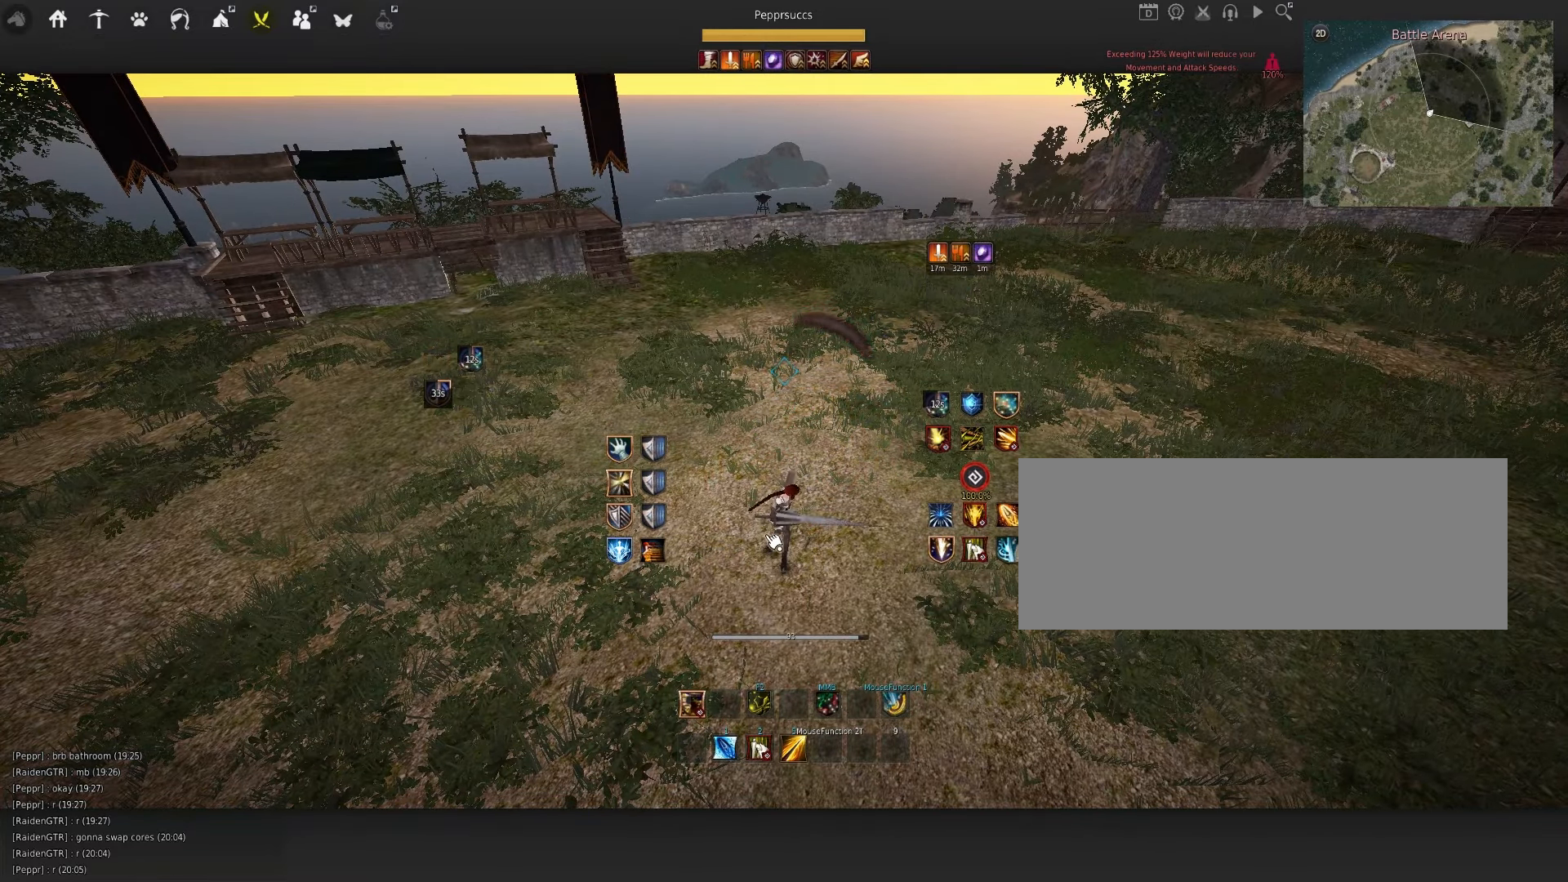
{"keys": [], "mouse": [], "events": []}
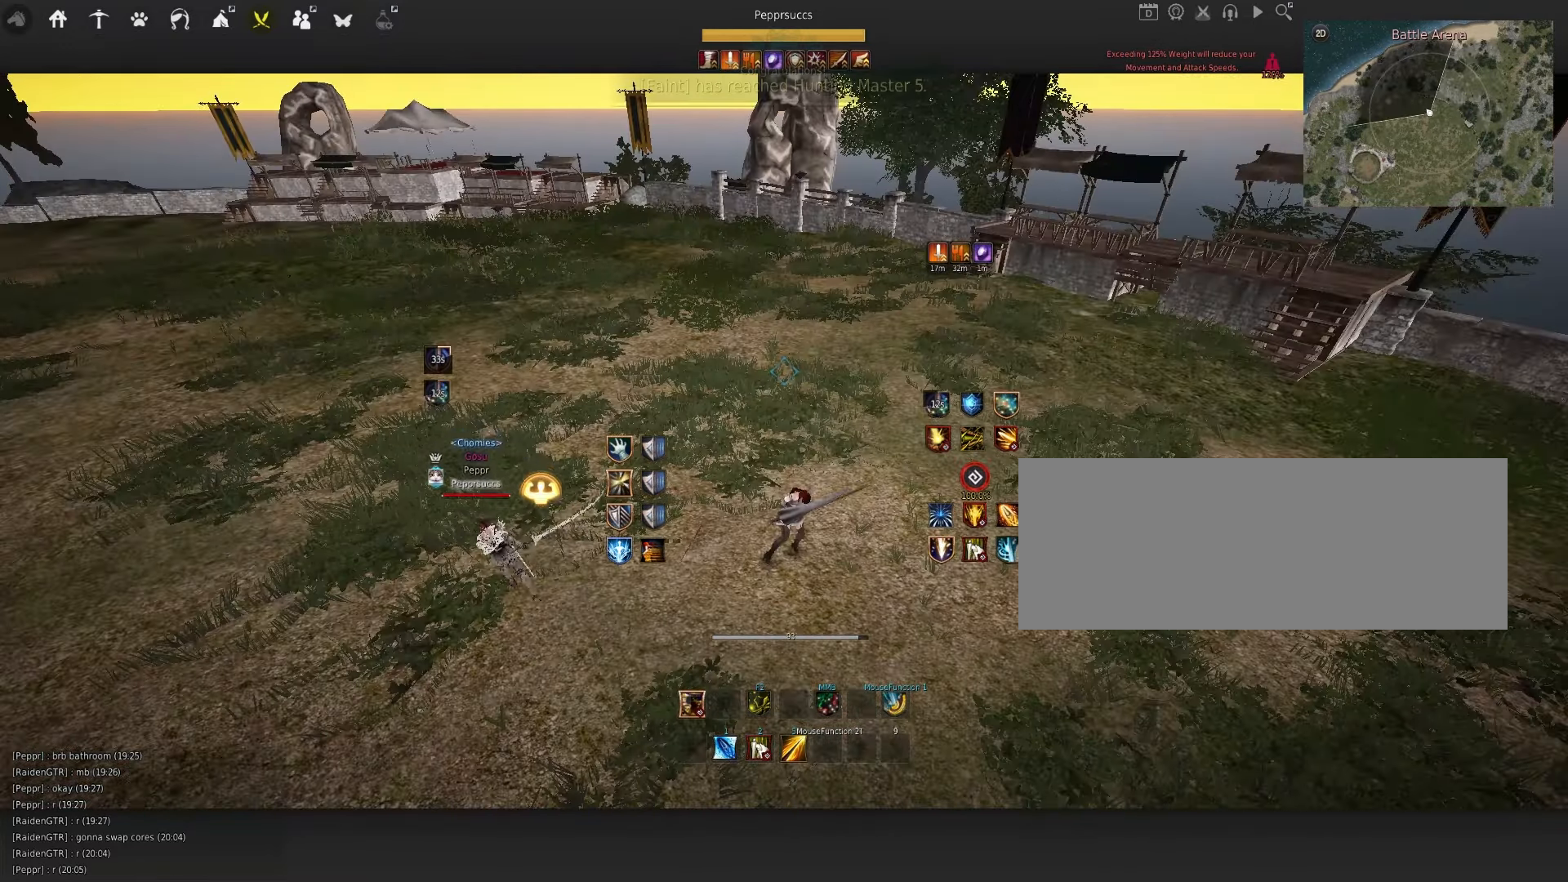
{"keys": [], "mouse": [], "events": []}
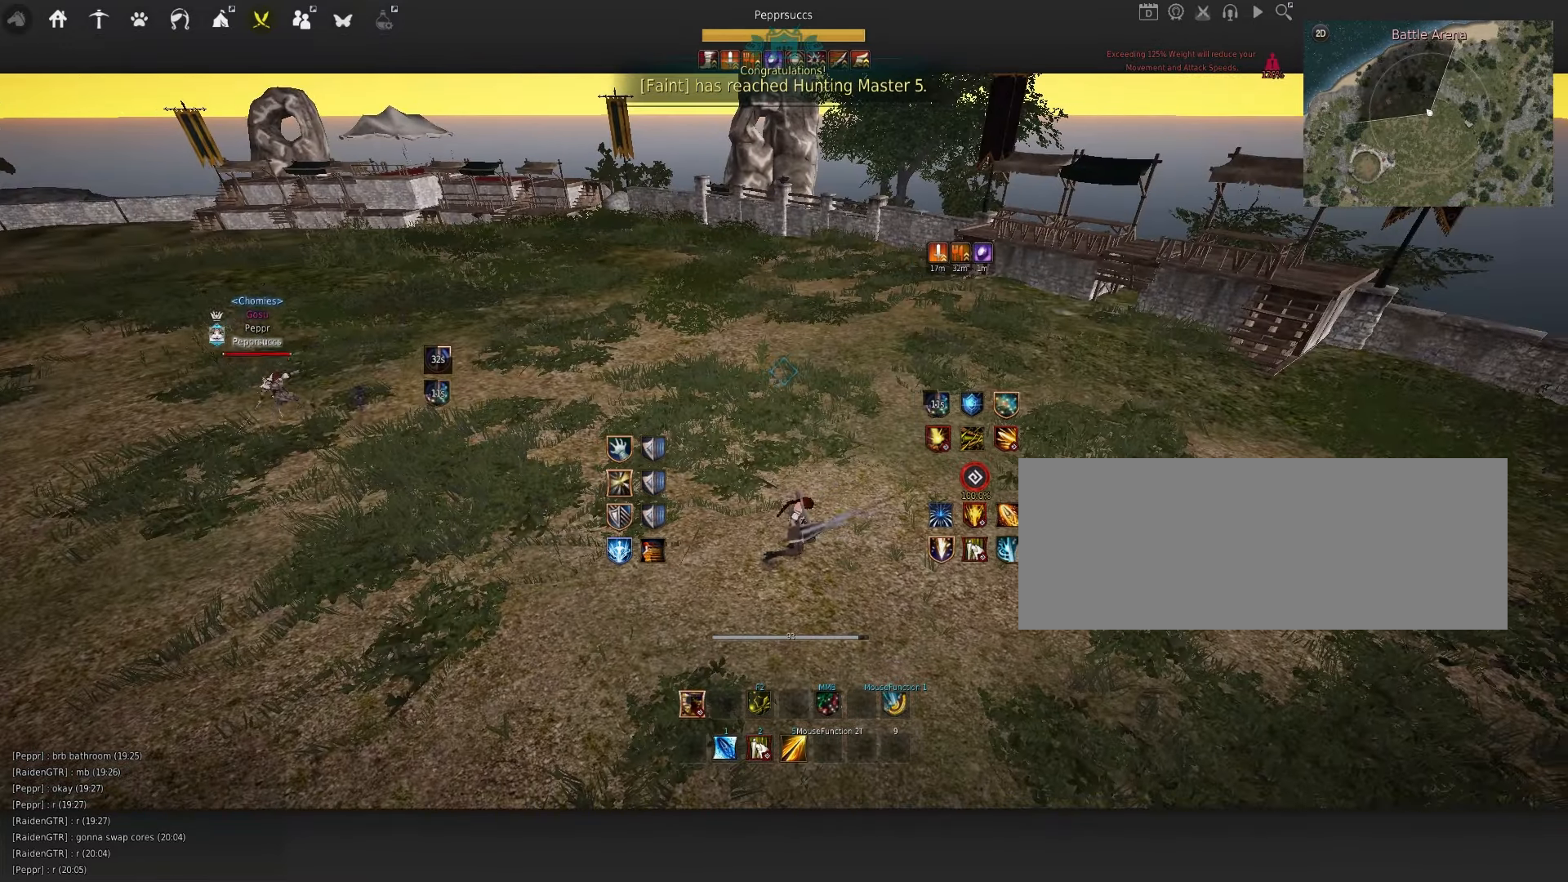
{"keys": [], "mouse": [], "events": []}
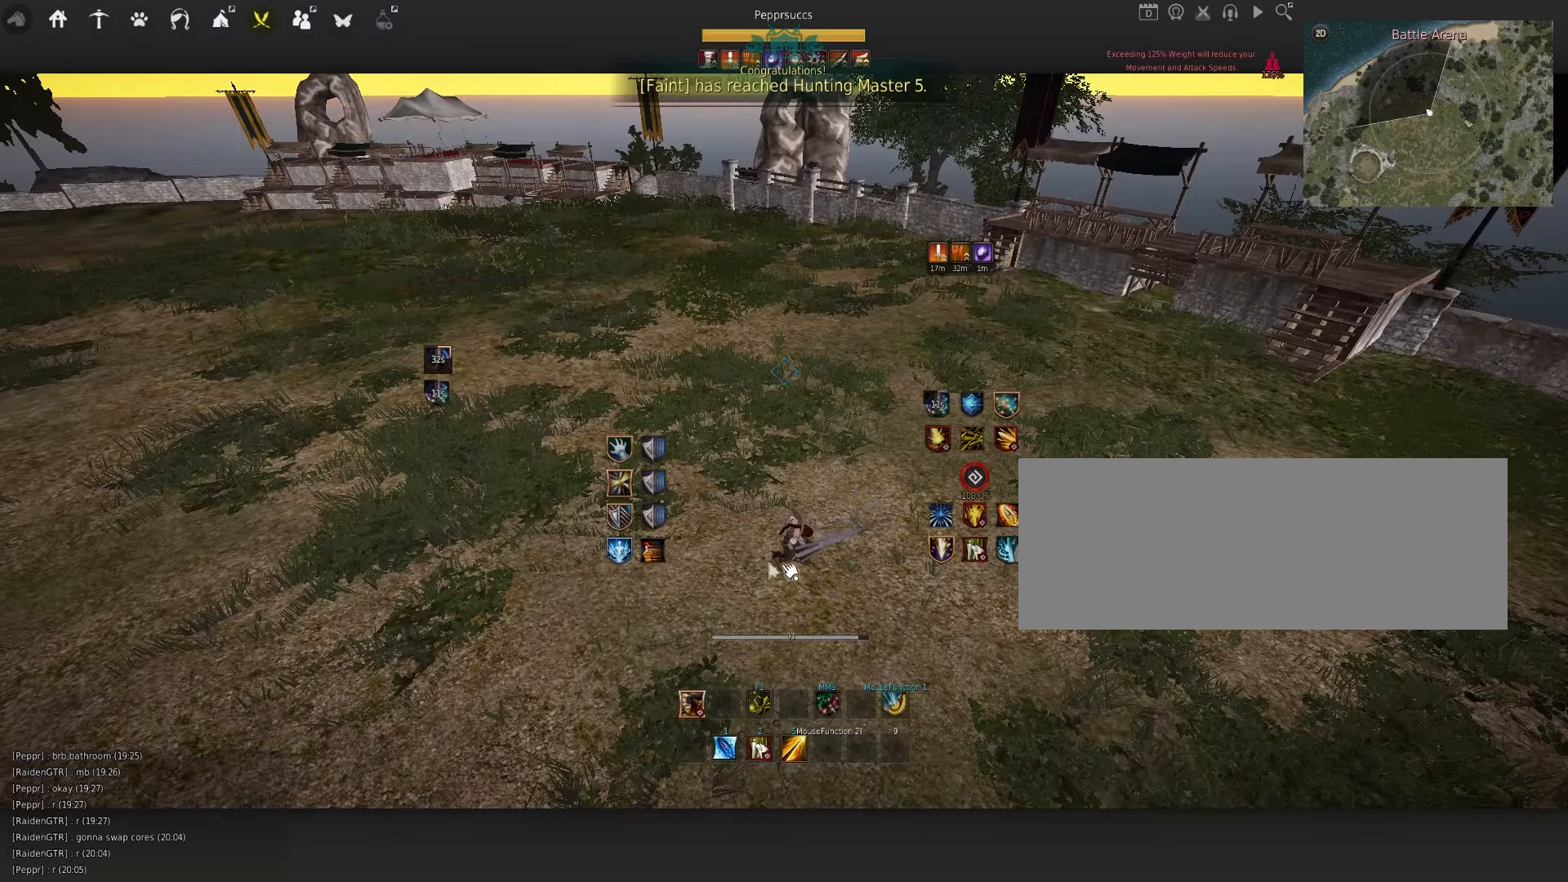
{"keys": [], "mouse": [], "events": []}
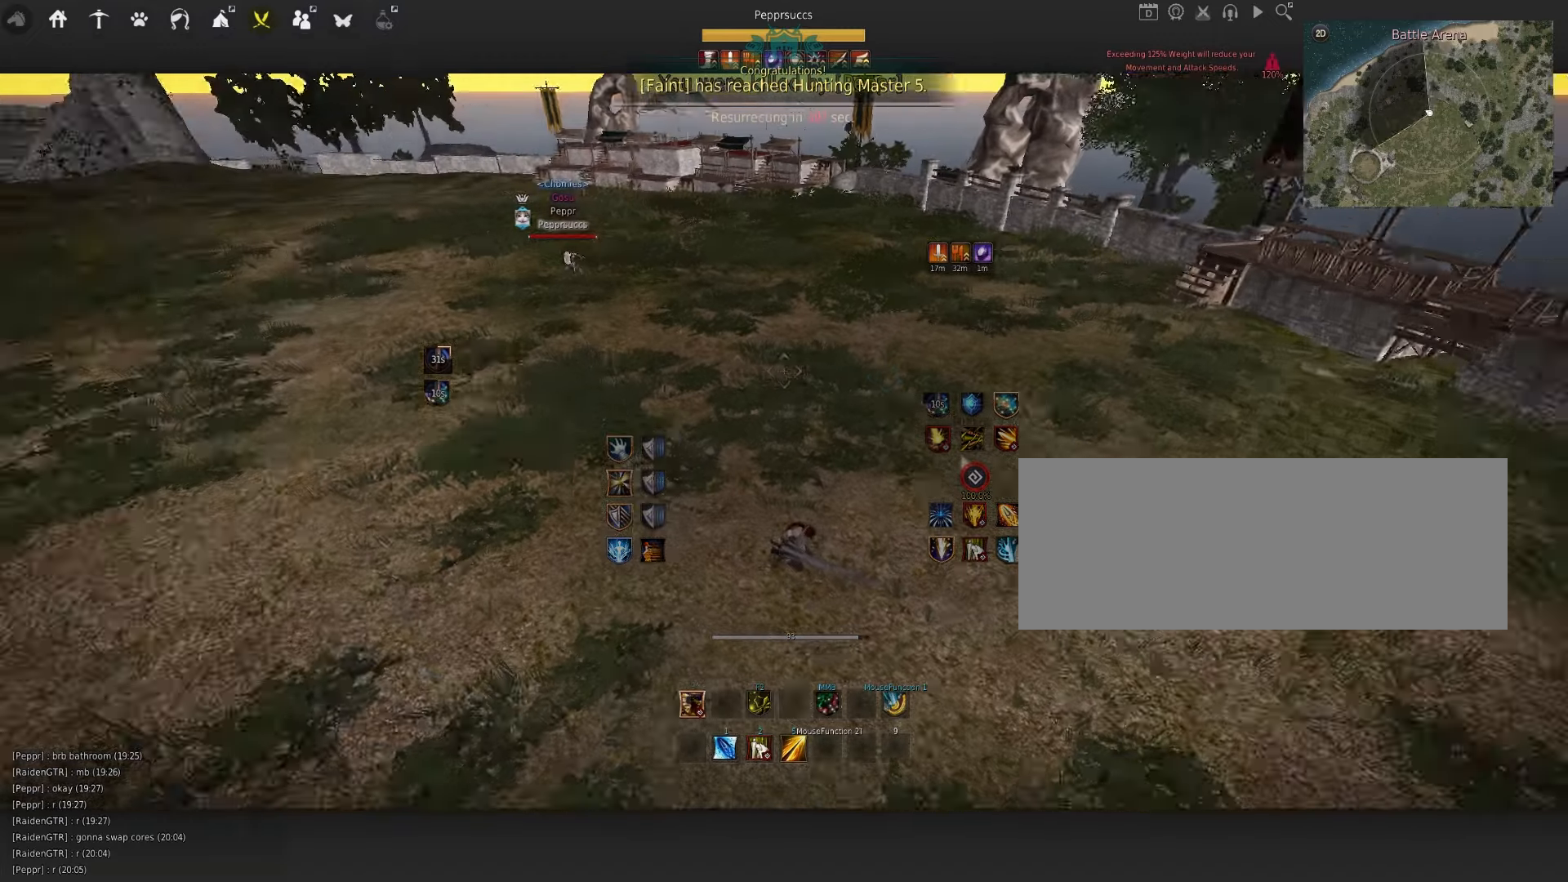
{"keys": [], "mouse": [], "events": []}
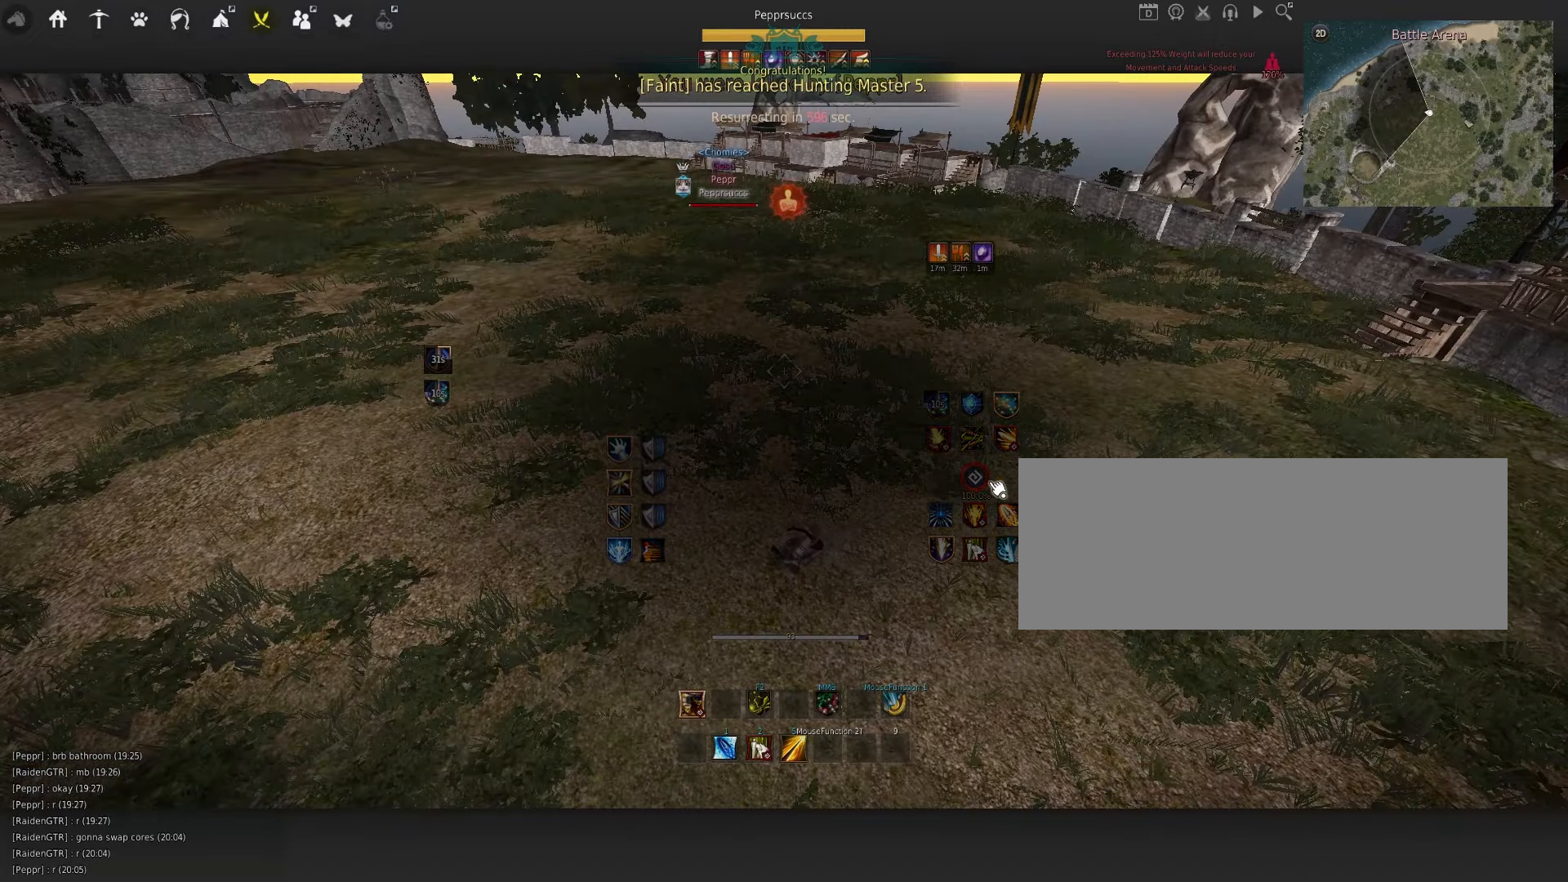
{"keys": [], "mouse": [], "events": []}
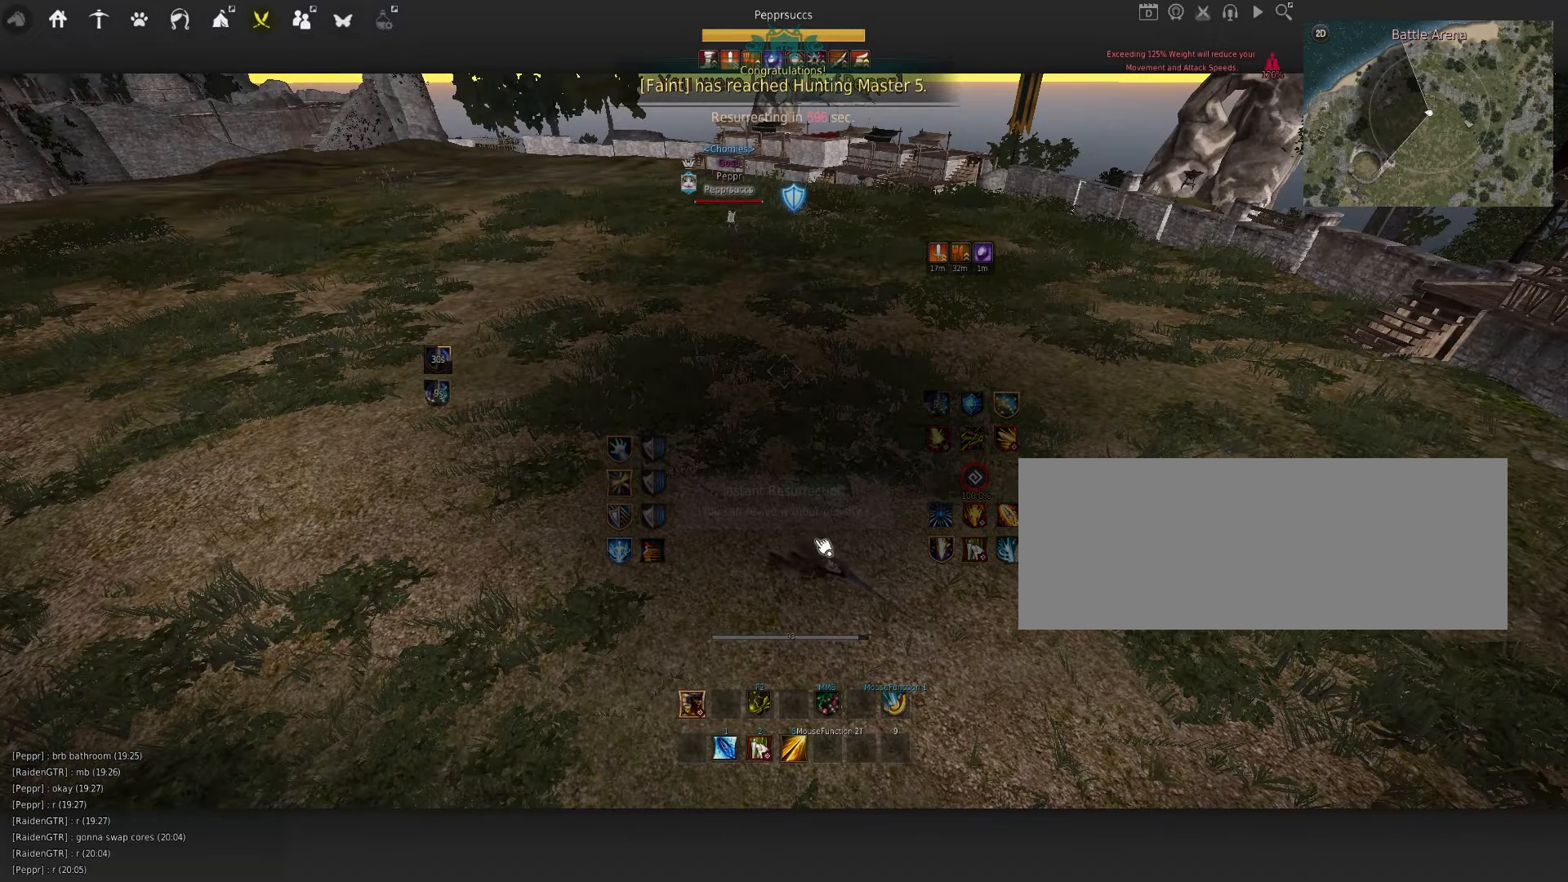
{"keys": [], "mouse": [], "events": [[167, "mouse_left", "down"], [250, "mouse_left", "up"], [400, "mouse_left", "down"], [483, "mouse_left", "up"]]}
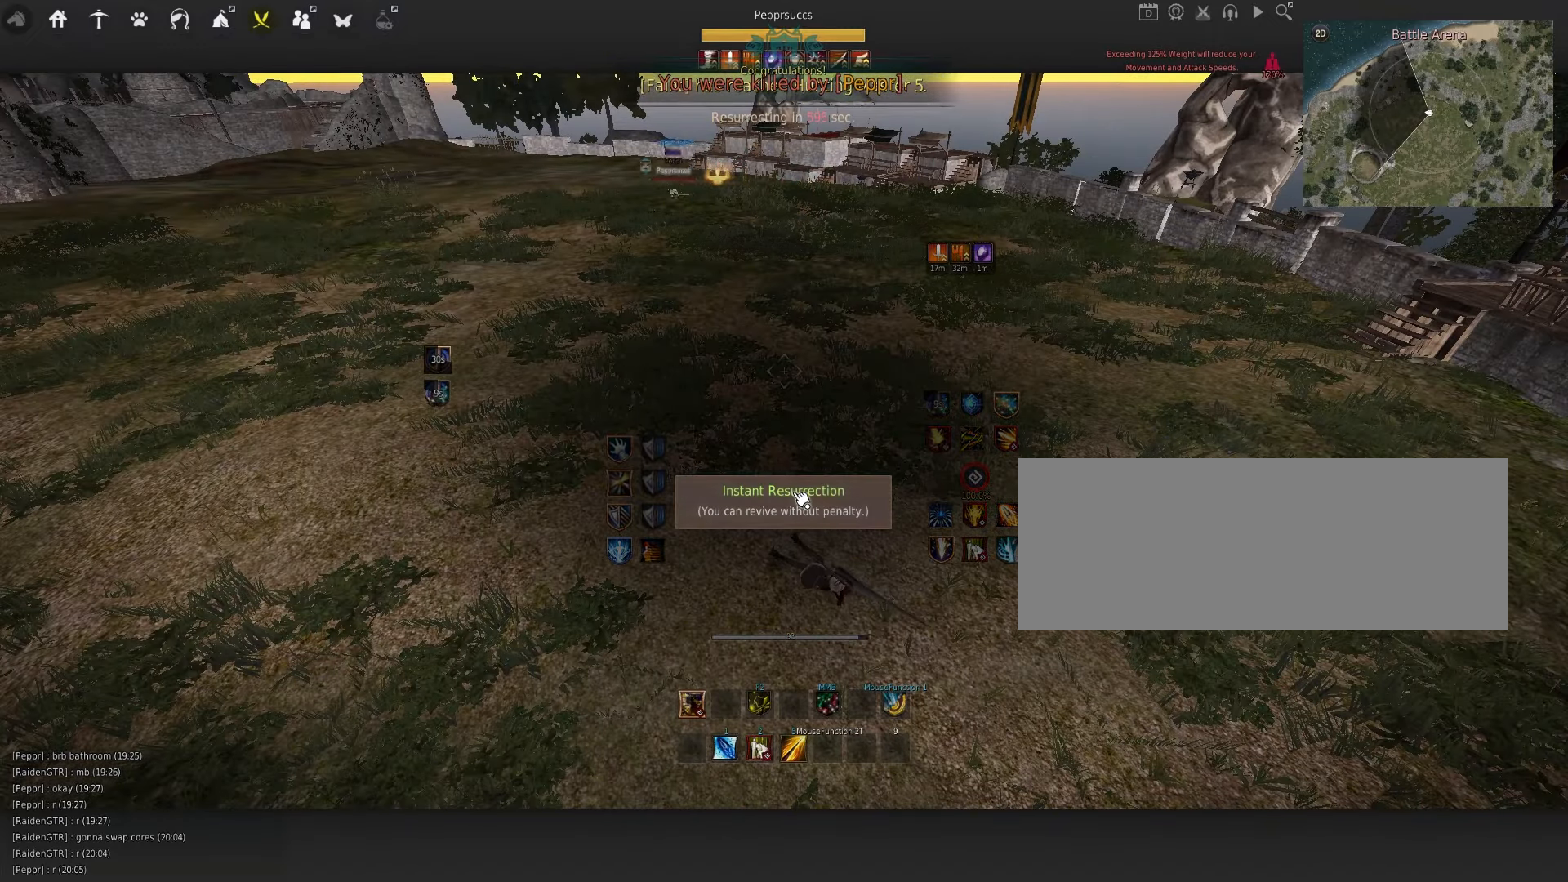
{"keys": [], "mouse": [], "events": [[83, "mouse_left", "down"], [133, "mouse_left", "up"]]}
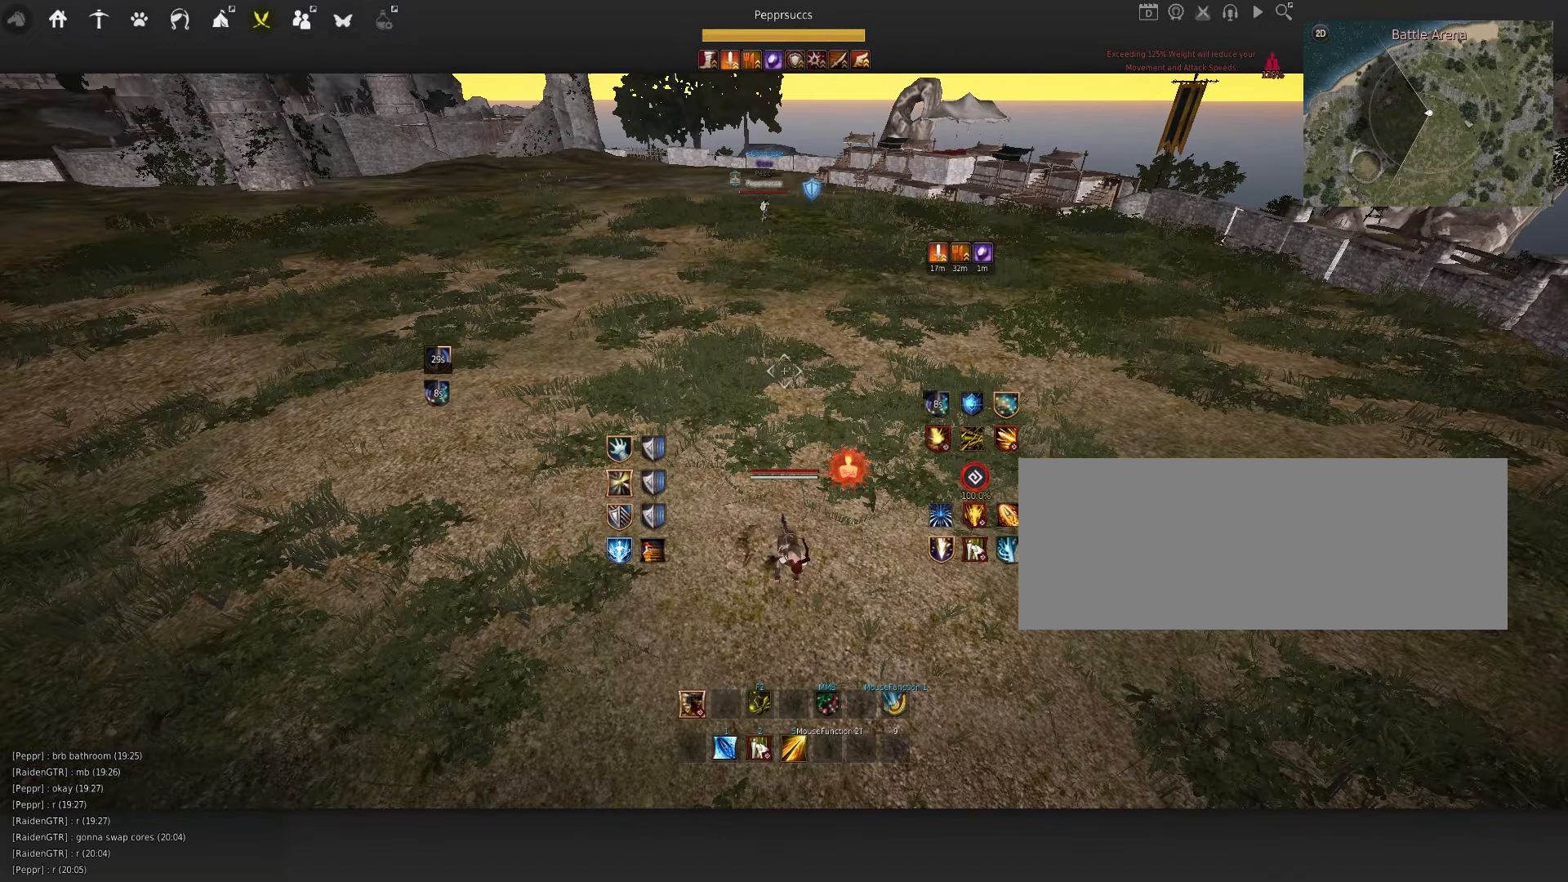
{"keys": [], "mouse": [], "events": []}
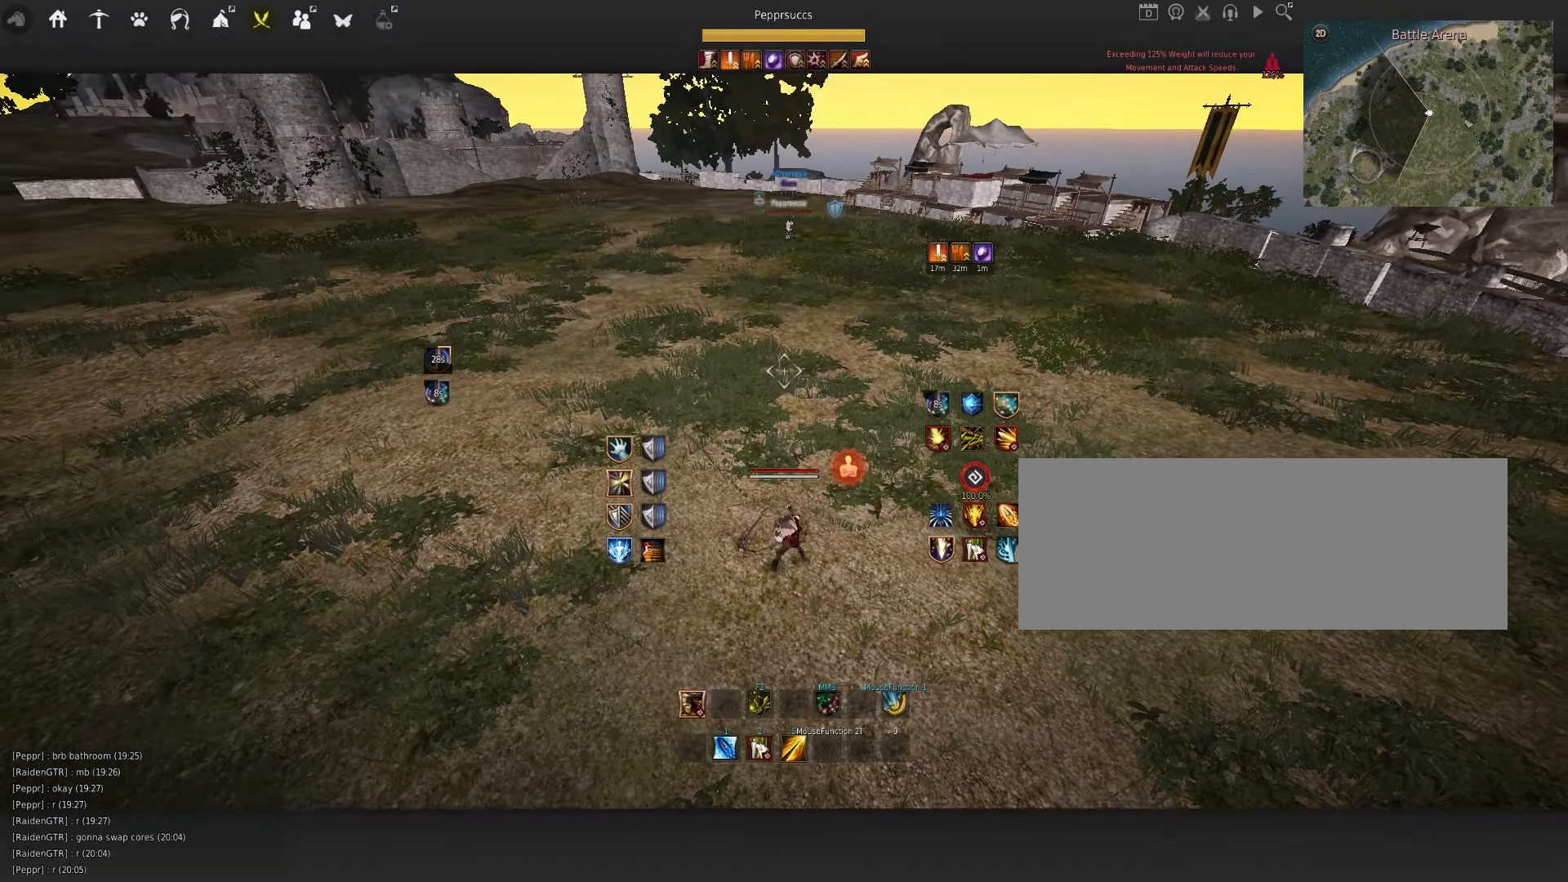
{"keys": [], "mouse": [], "events": [[267, "q", "down"], [467, "q", "up"]]}
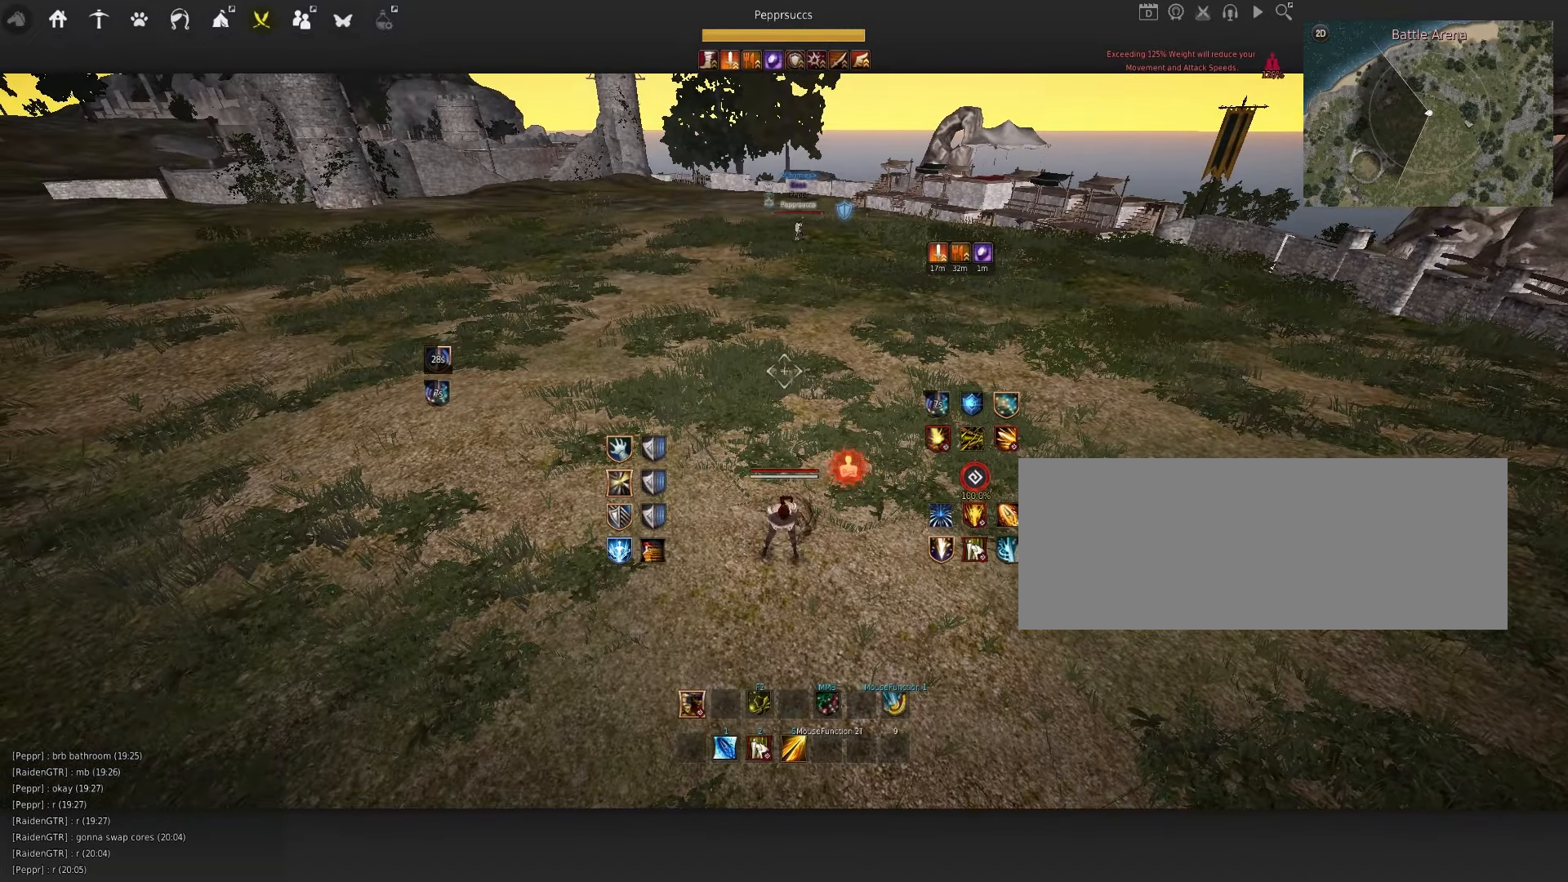
{"keys": ["a"], "mouse": ["left"], "events": [[117, "a", "down"], [250, "mouse_left", "down"]]}